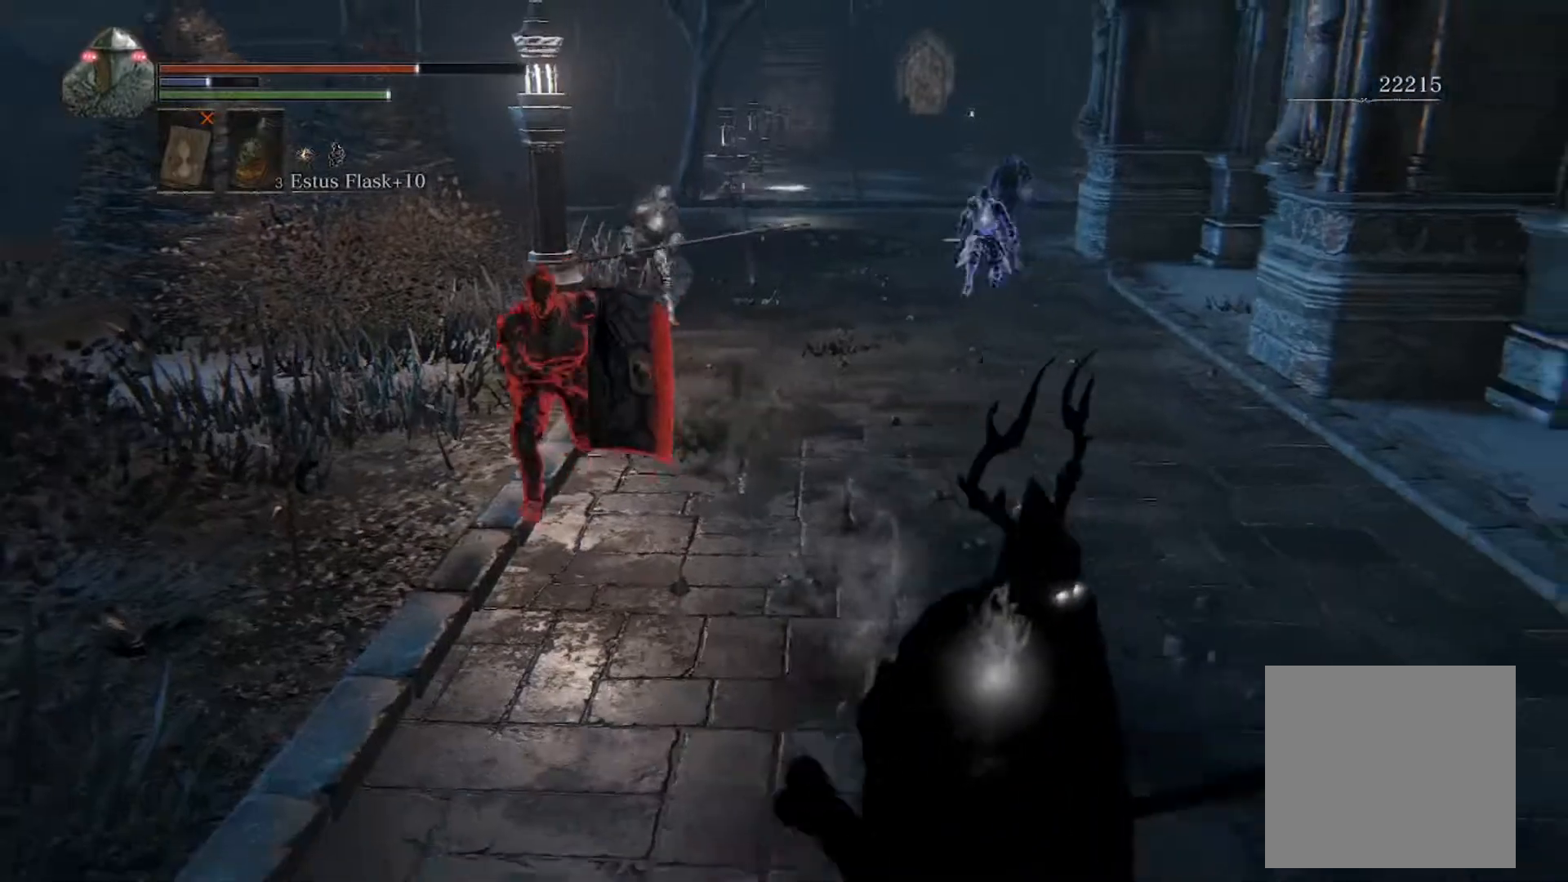
Gameplay with a controller (Xbox layout); each line is a JSON object with the inputs held at the frame after it. "events" lists button and stick changes between this image and that frame as [ms after this image, input, new state], when the widget could be followed in between. Not read: L3 R3 right_stick.
{"buttons": [], "left_stick": "down-left", "events": [[233, "left_stick", "down"], [333, "left_stick", "down-left"]]}
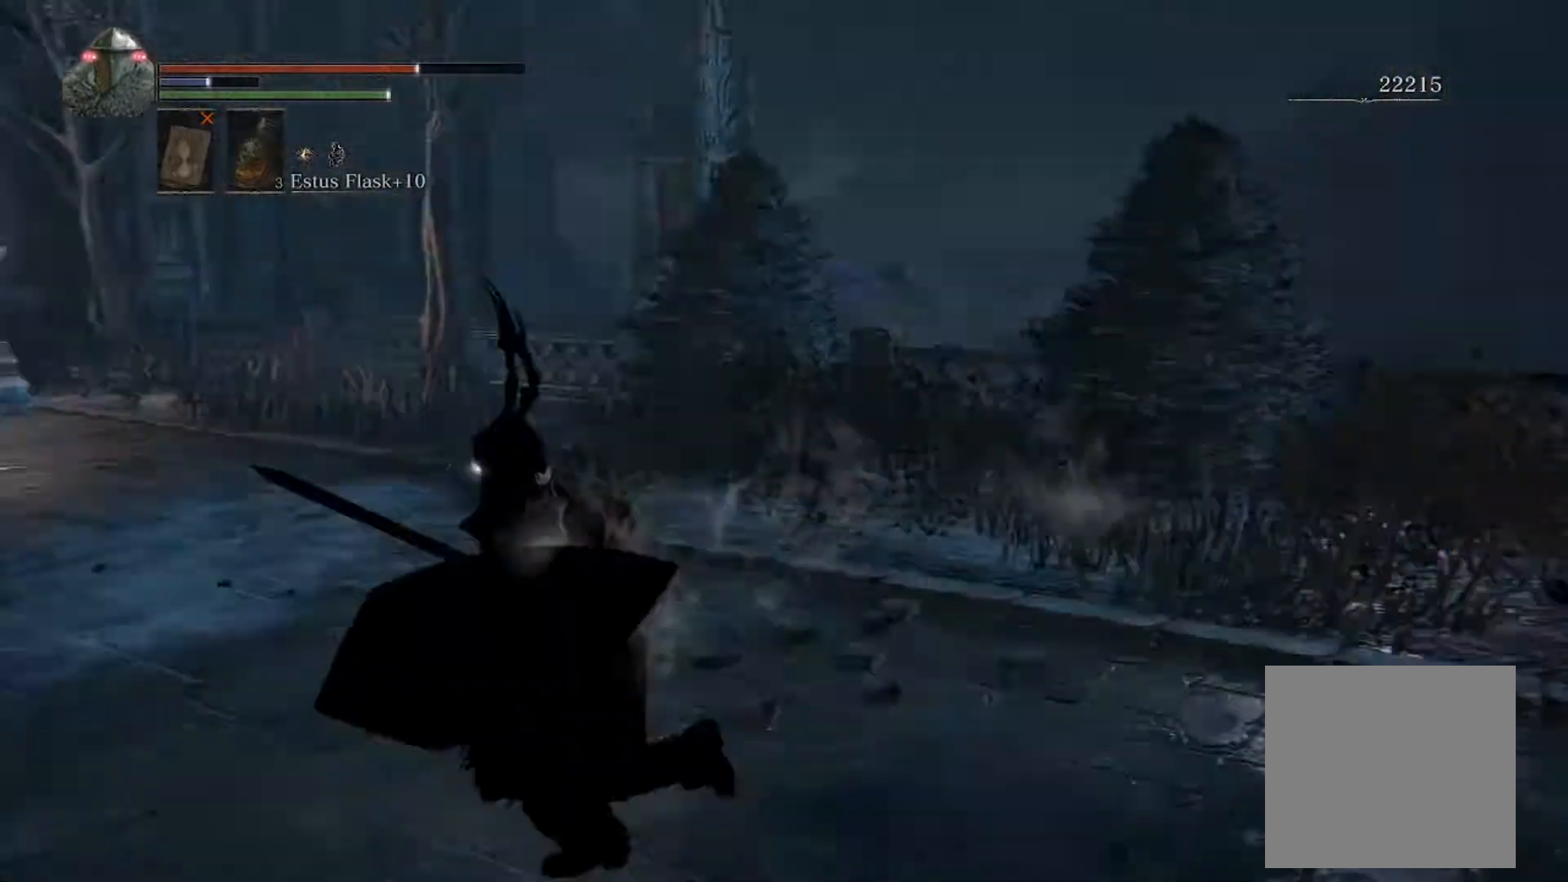
{"buttons": [], "left_stick": "up", "events": [[67, "left_stick", "up-left"], [433, "left_stick", "up"]]}
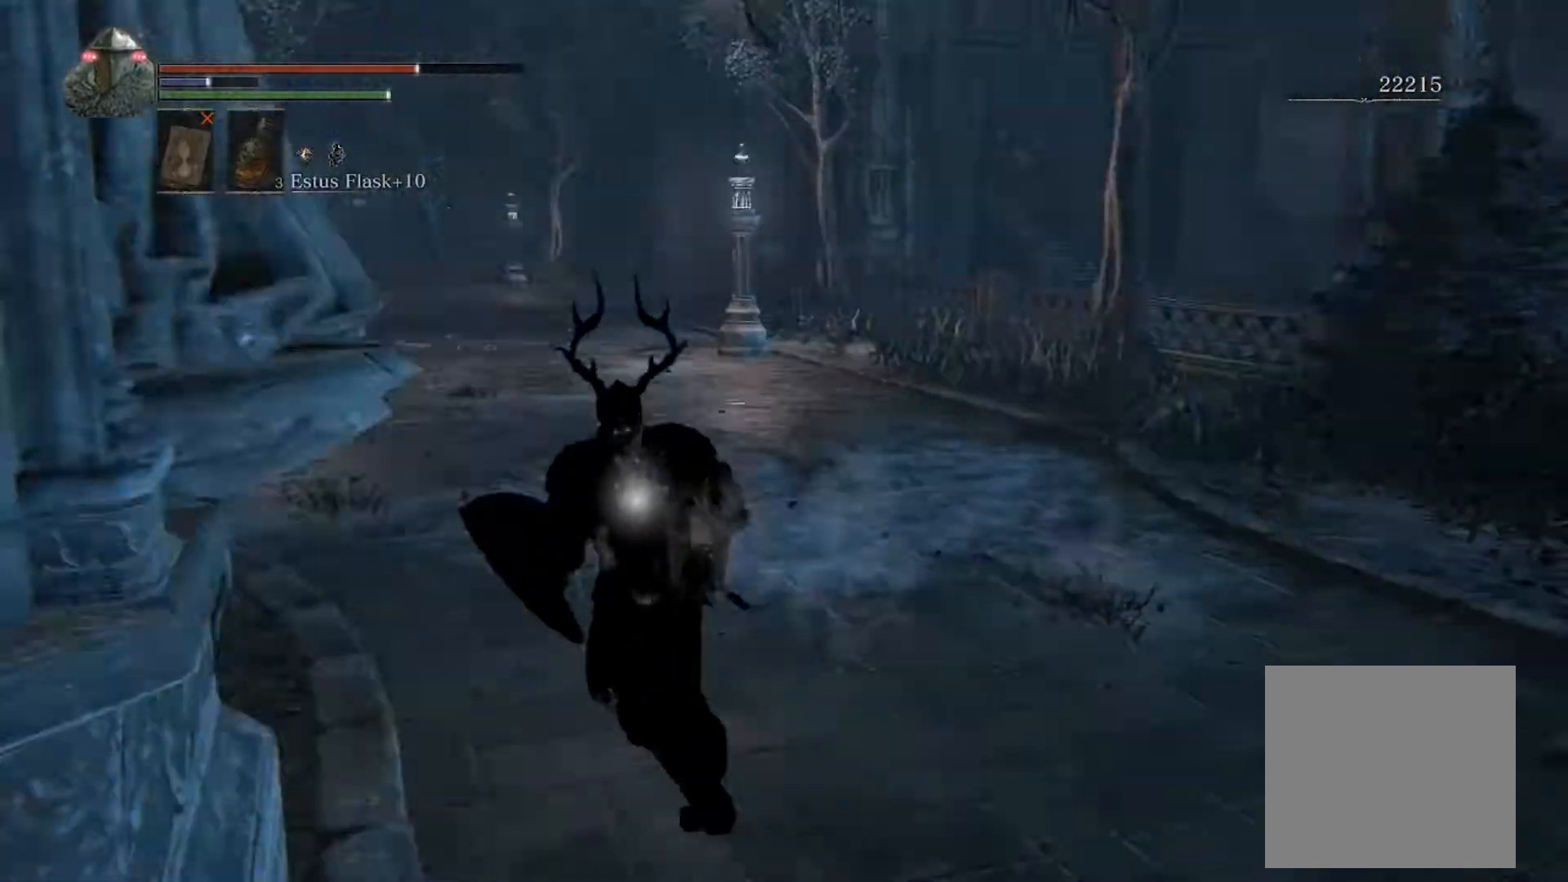
{"buttons": [], "left_stick": "up-right", "events": [[267, "left_stick", "up-right"]]}
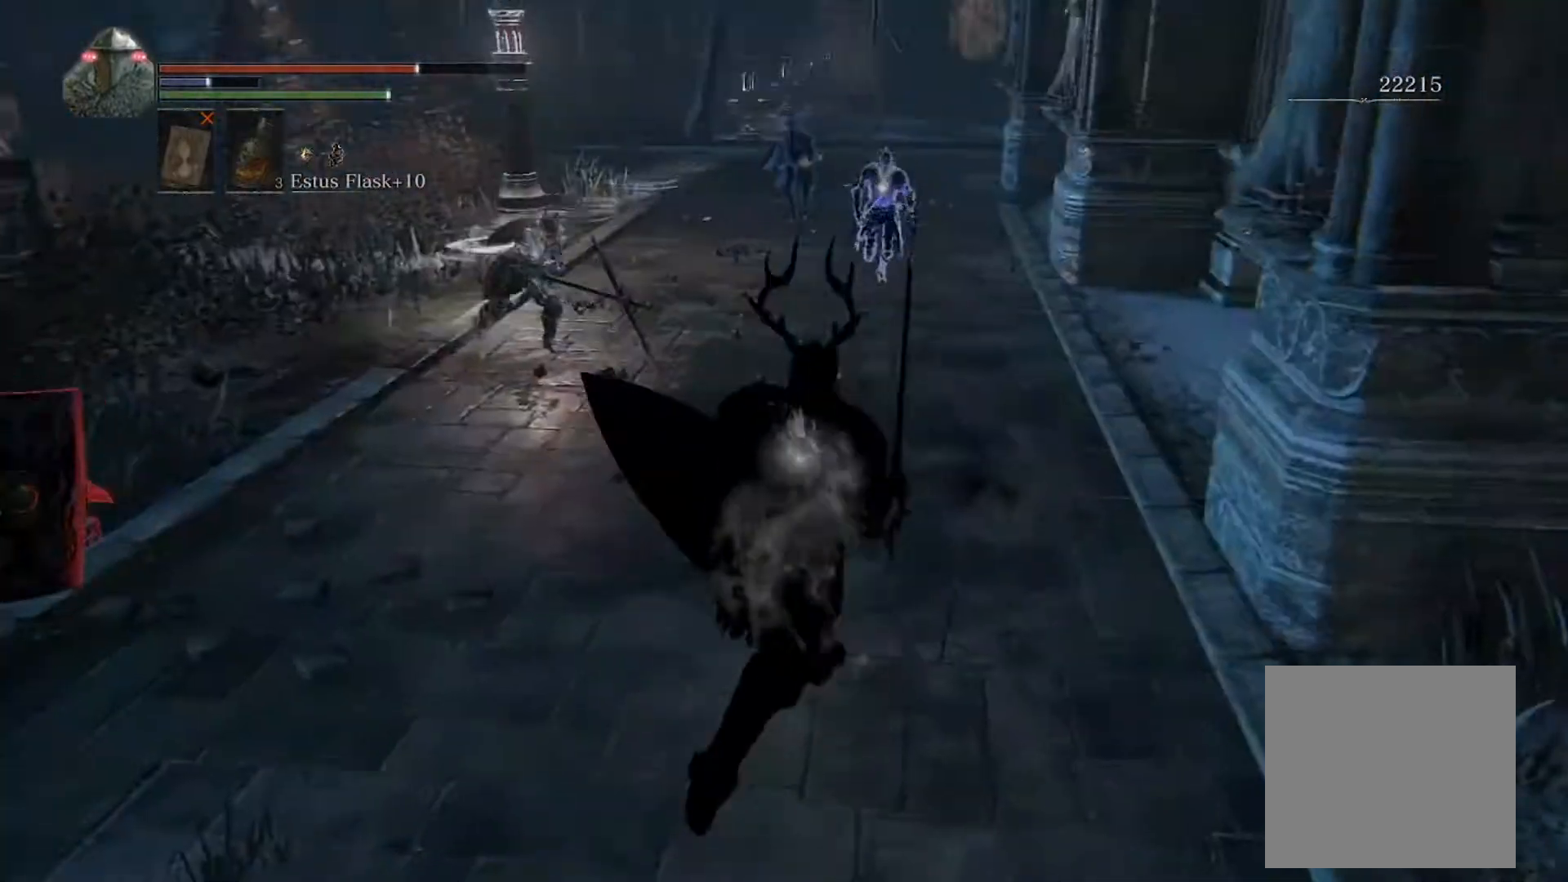
{"buttons": [], "left_stick": "up-right", "events": []}
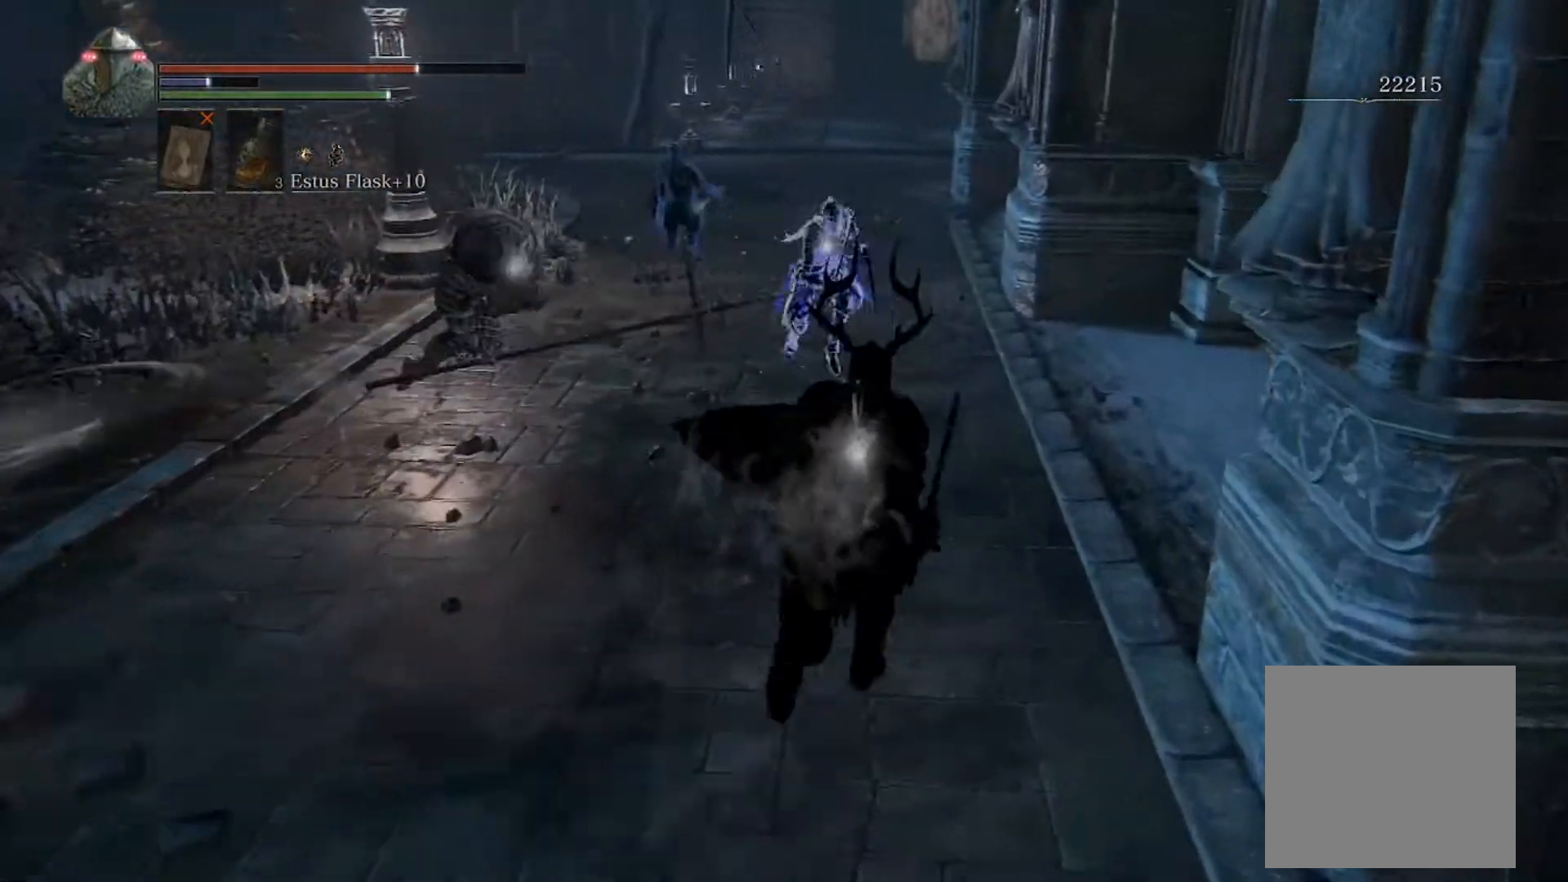
{"buttons": ["L1"], "left_stick": "up-right", "events": [[333, "L1", "down"]]}
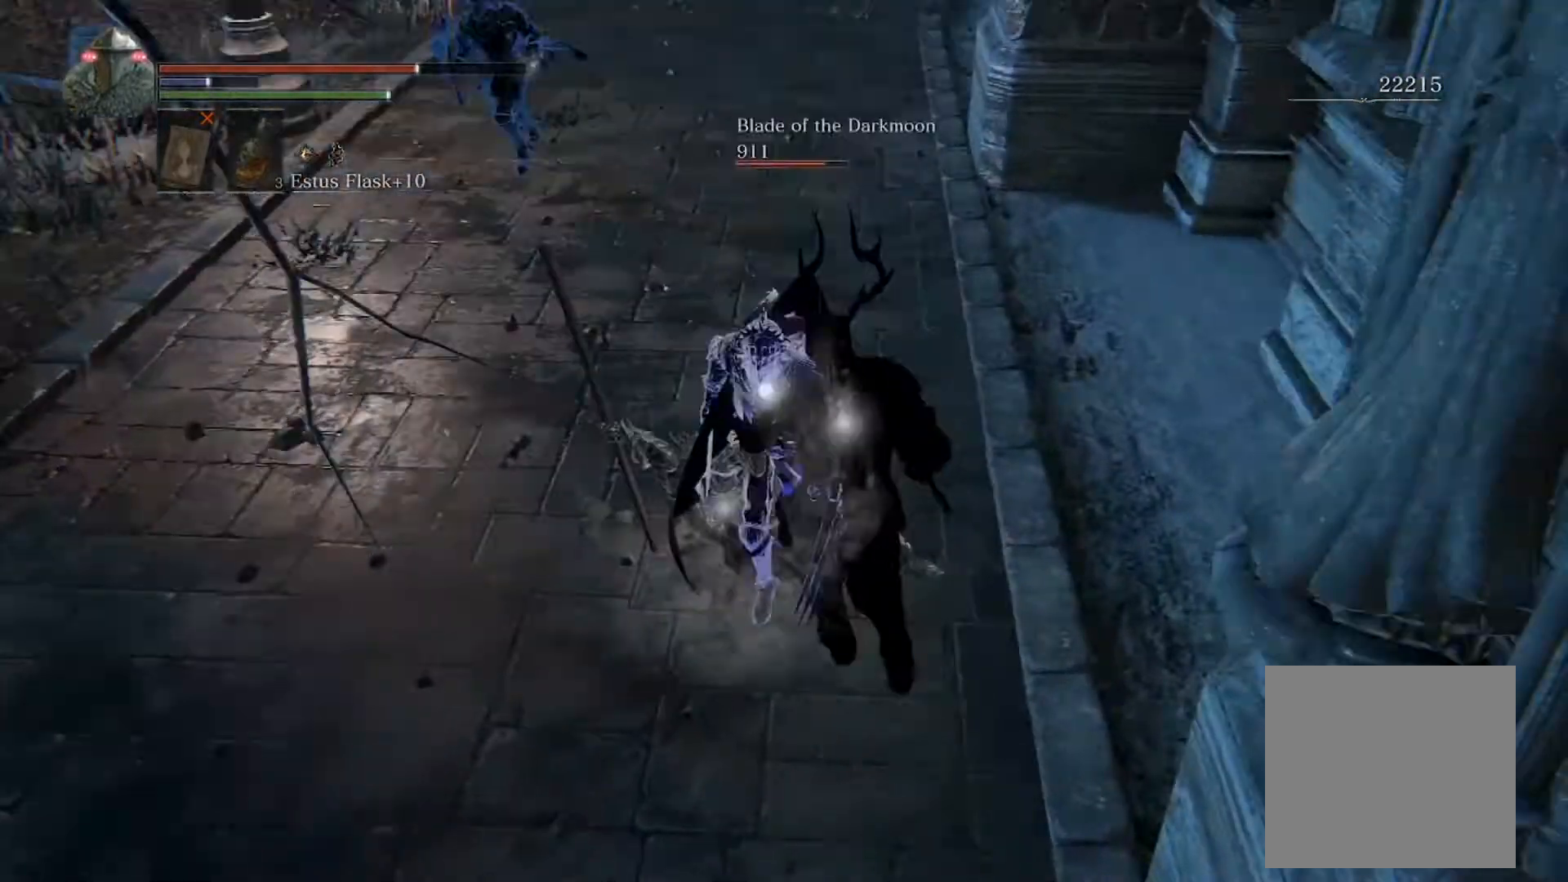
{"buttons": ["L1"], "left_stick": "up-right", "events": []}
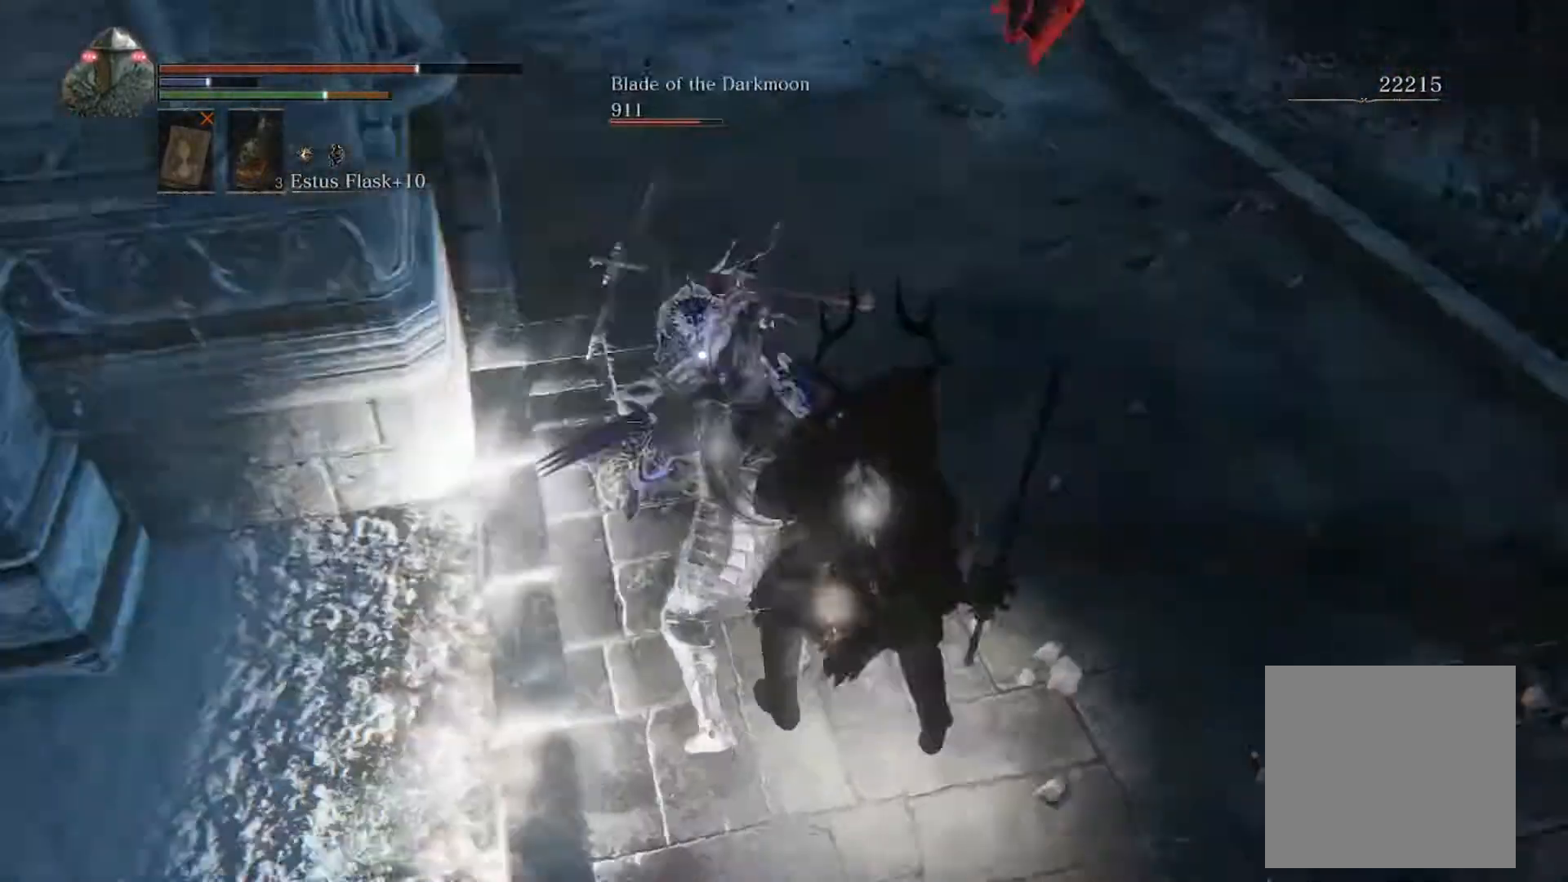
{"buttons": ["B", "L1"], "left_stick": "up-right", "events": [[467, "B", "down"]]}
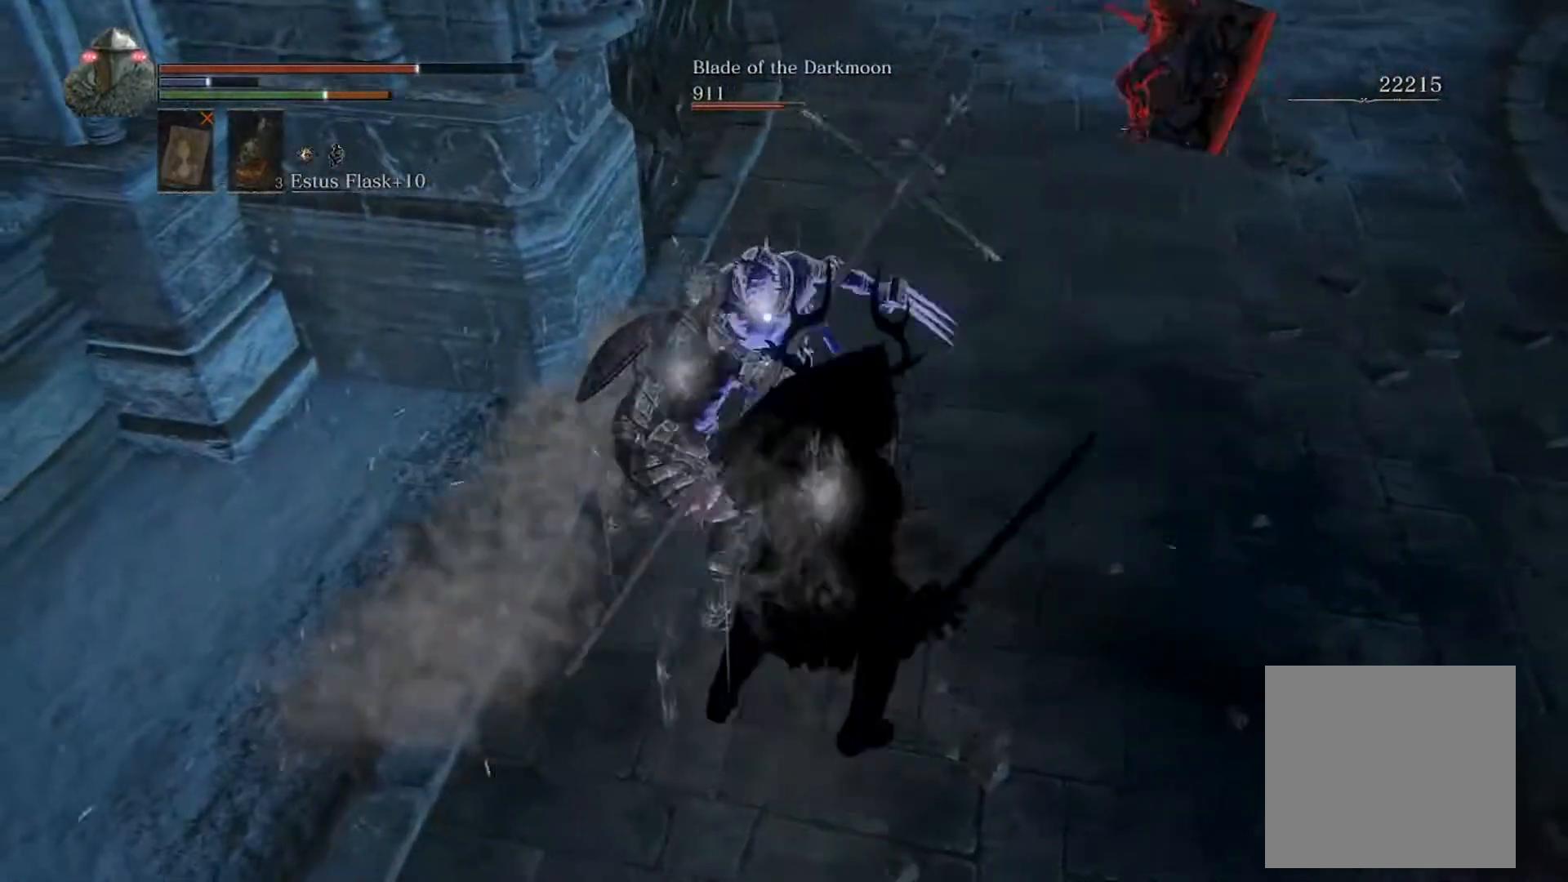
{"buttons": [], "left_stick": "right", "events": [[67, "B", "up"], [100, "left_stick", "right"], [467, "L1", "up"]]}
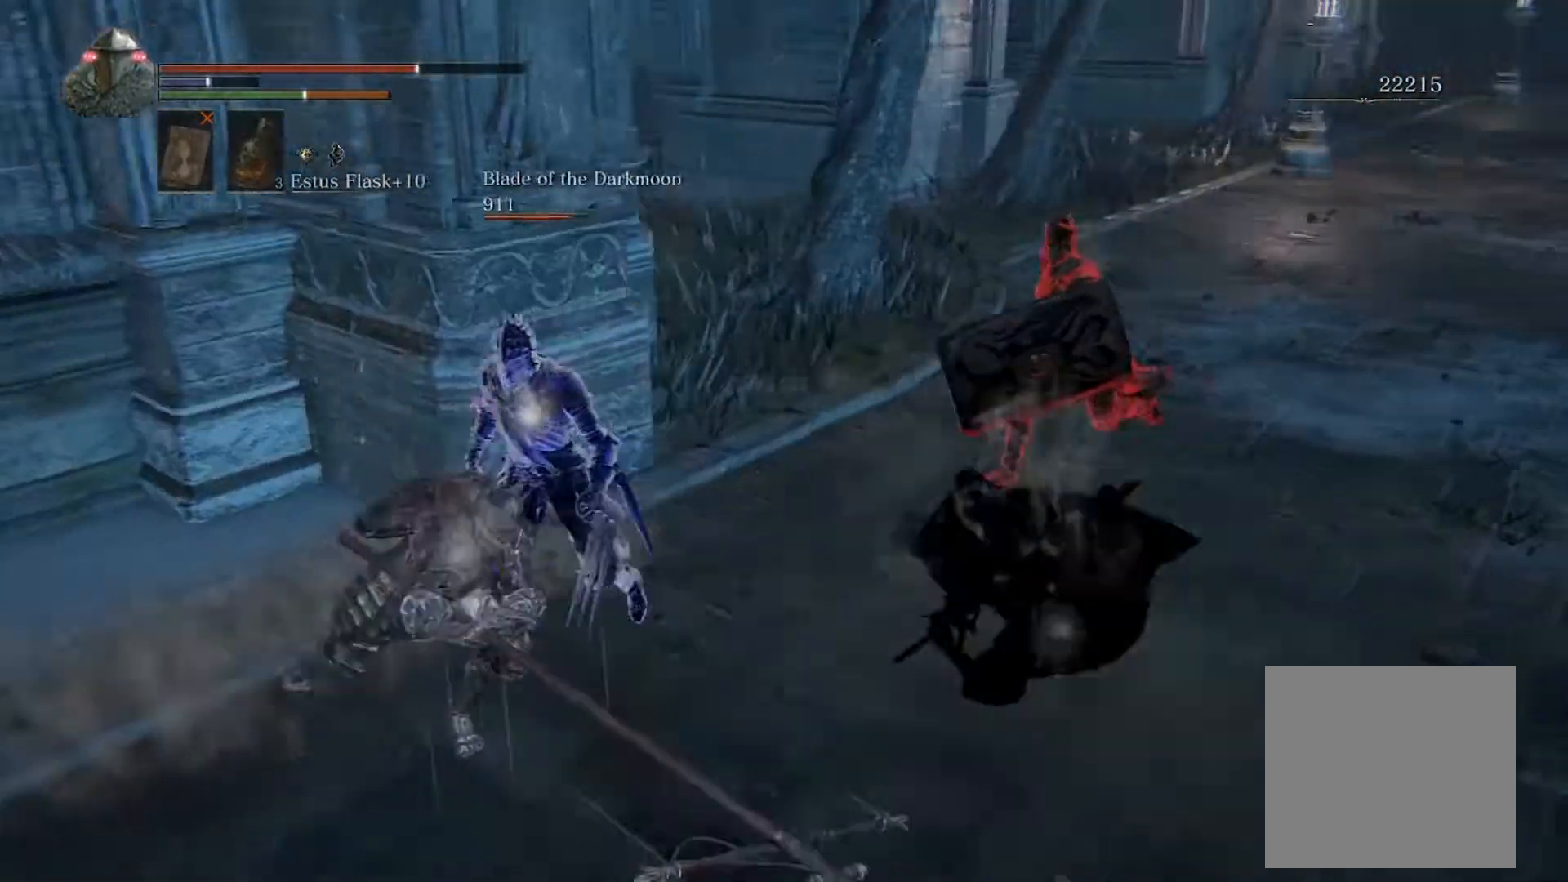
{"buttons": ["B"], "left_stick": "right", "events": [[400, "B", "down"]]}
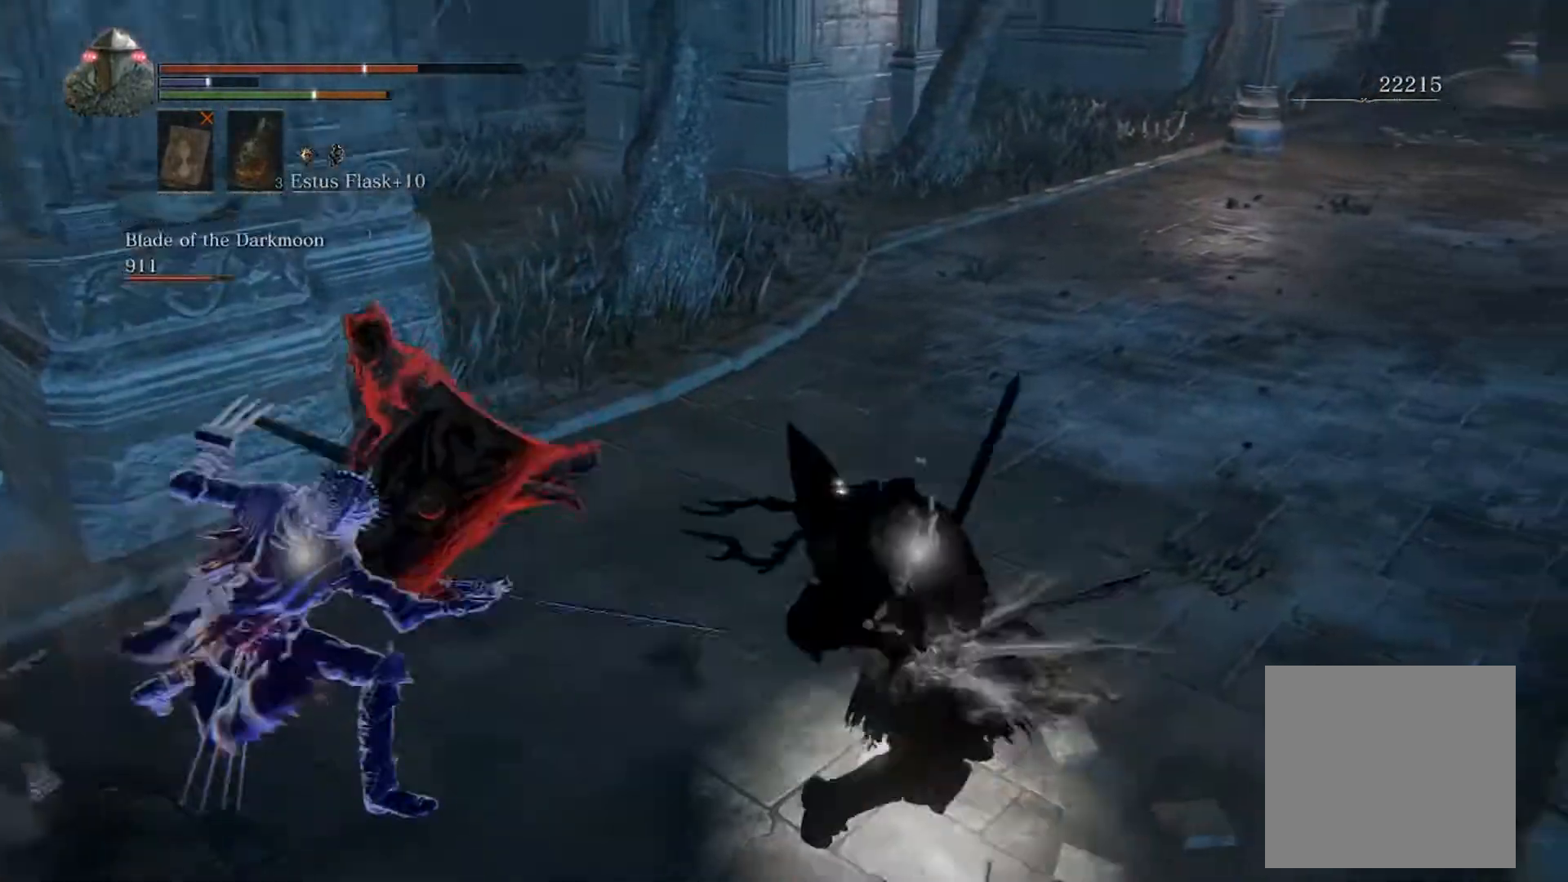
{"buttons": [], "left_stick": "down-right", "events": [[33, "B", "up"], [333, "left_stick", "down-right"]]}
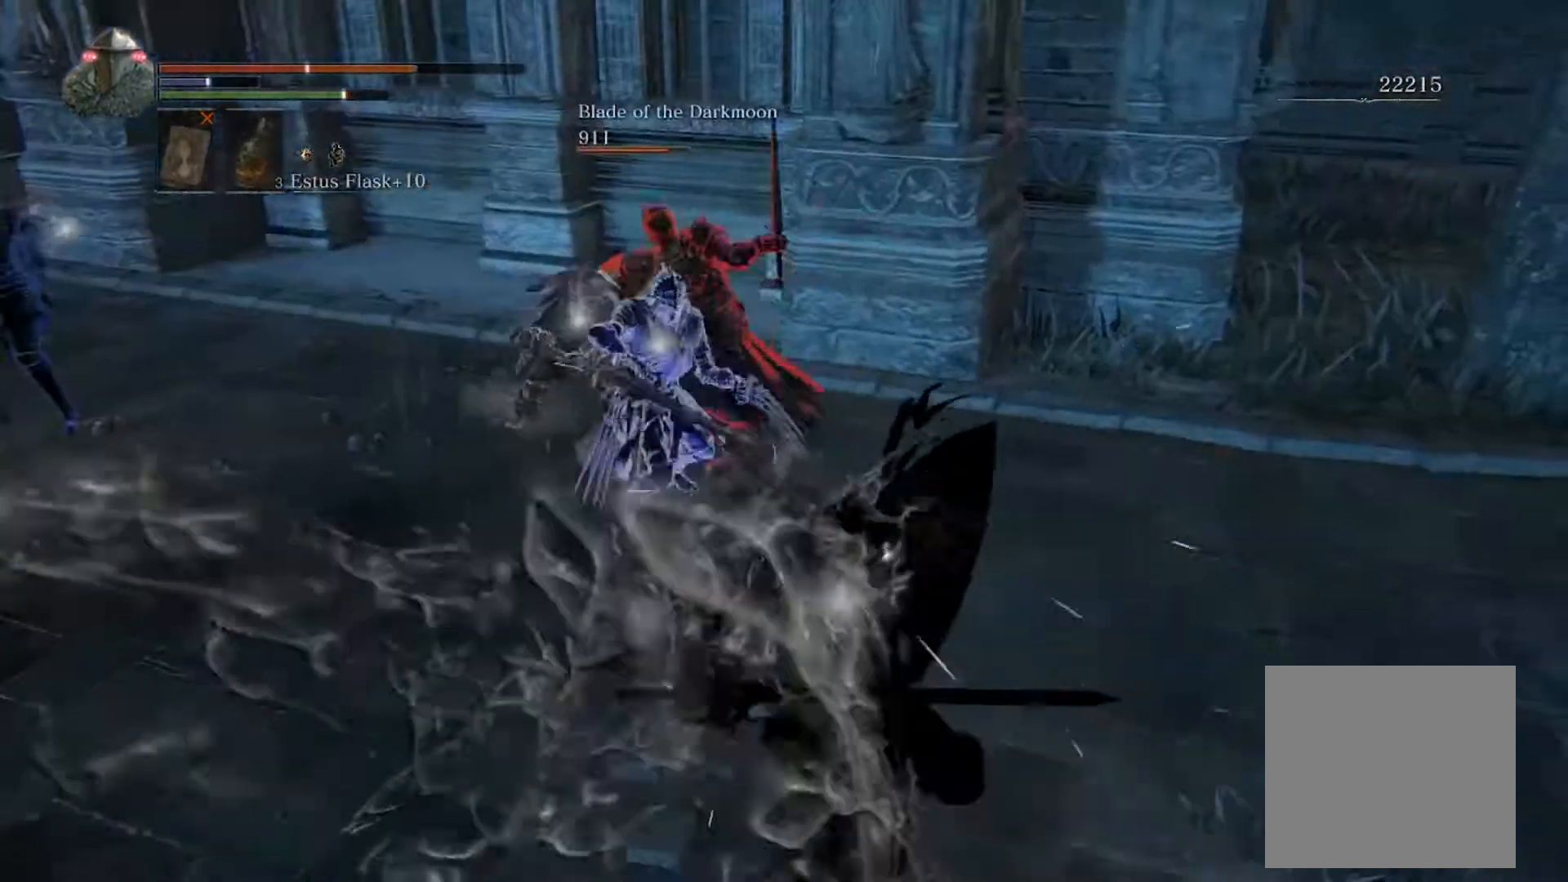
{"buttons": [], "left_stick": "down-right", "events": [[67, "B", "down"], [167, "B", "up"]]}
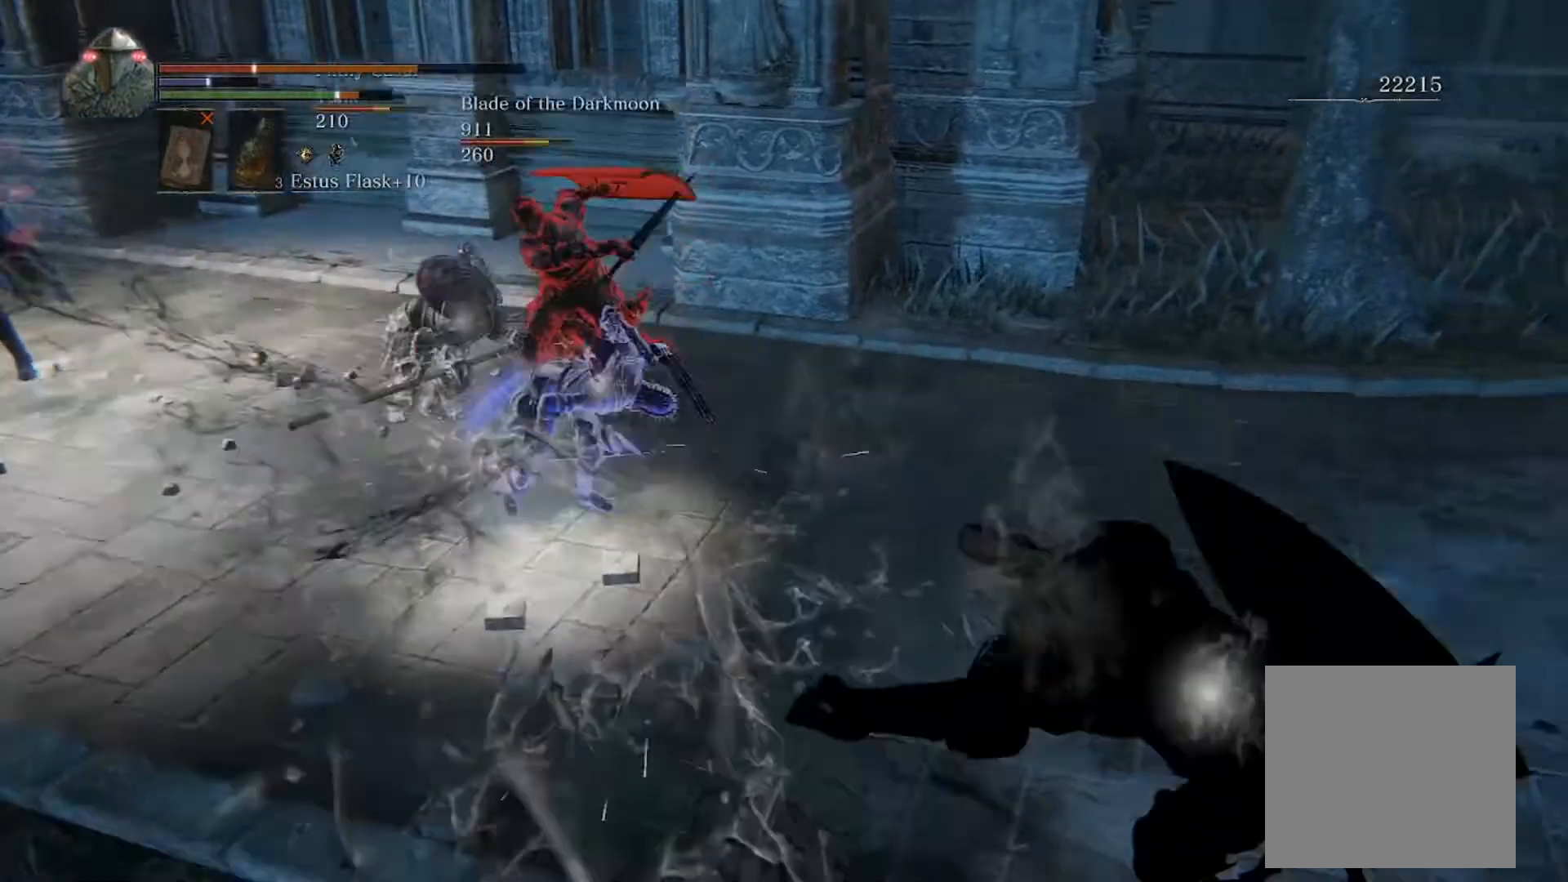
{"buttons": [], "left_stick": "down-right", "events": [[367, "B", "down"], [433, "B", "up"]]}
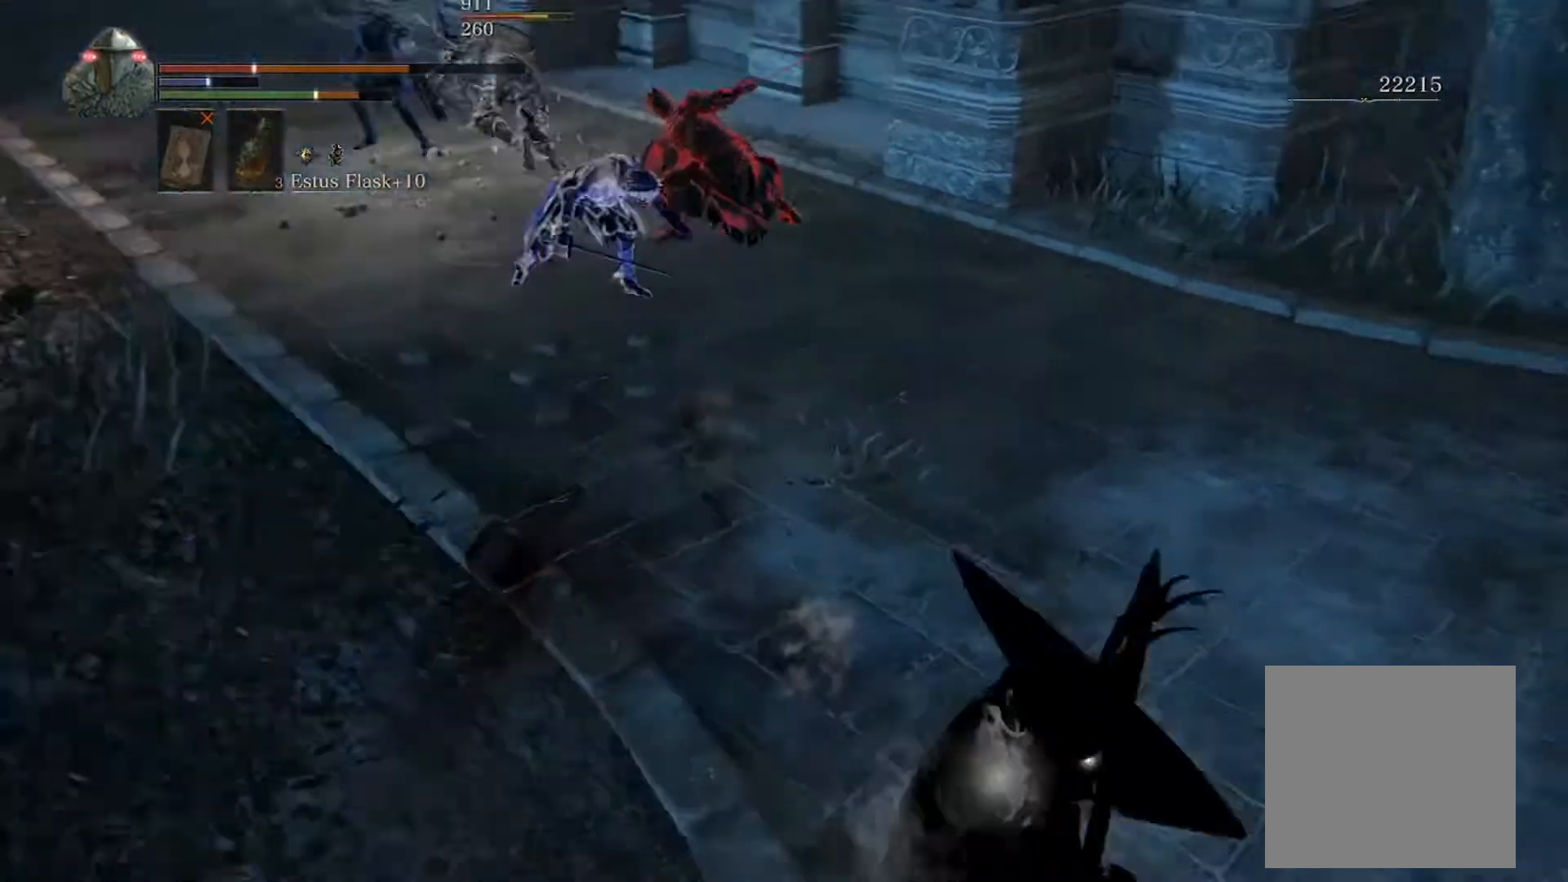
{"buttons": [], "left_stick": "down", "events": [[233, "left_stick", "down"]]}
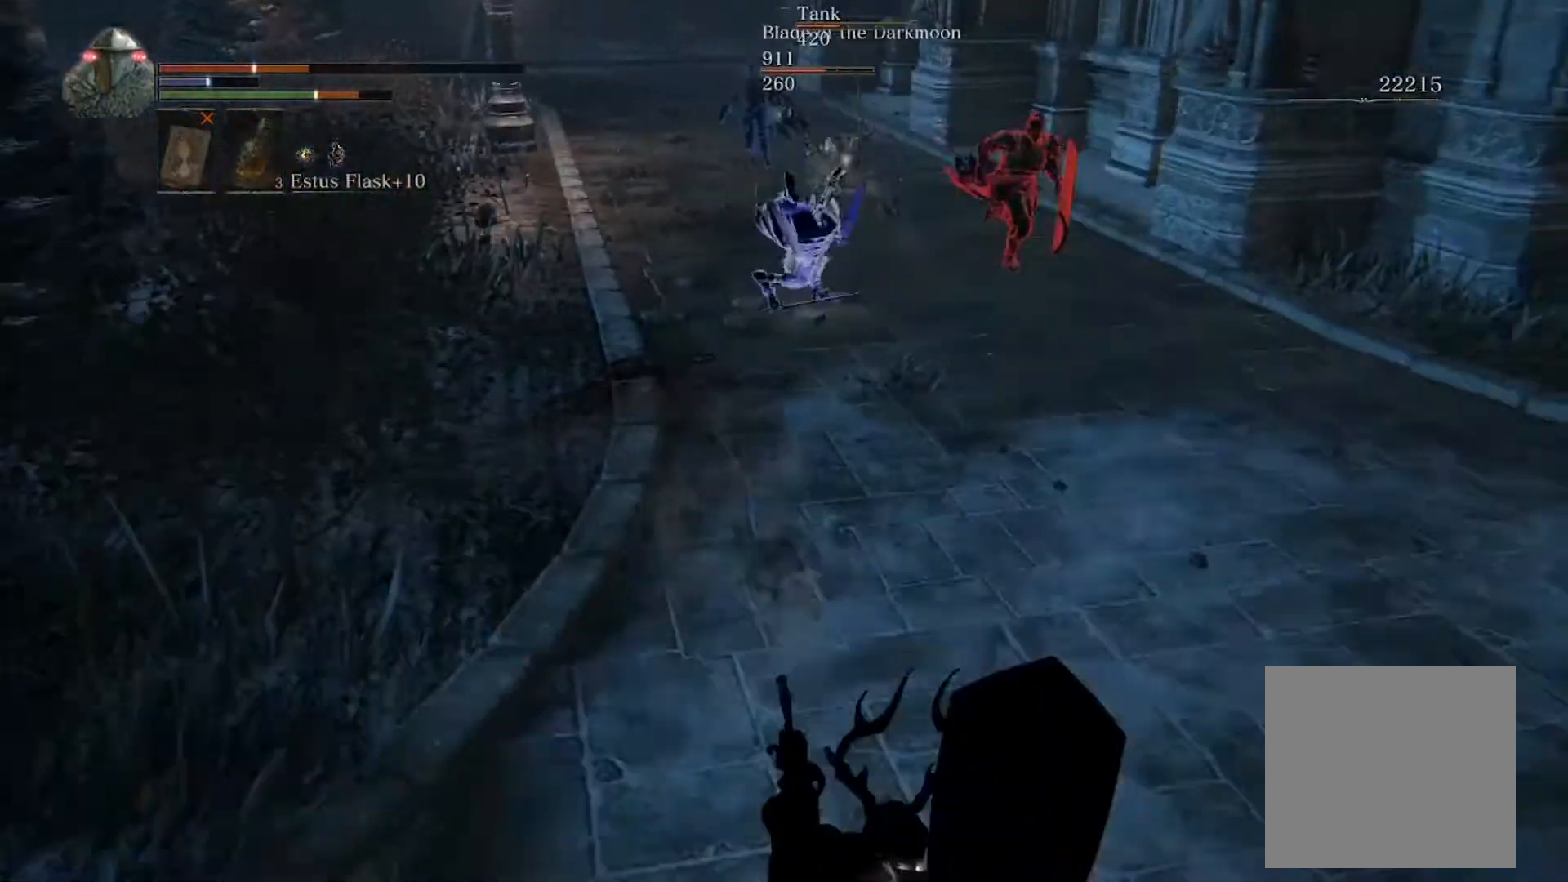
{"buttons": [], "left_stick": "down", "events": []}
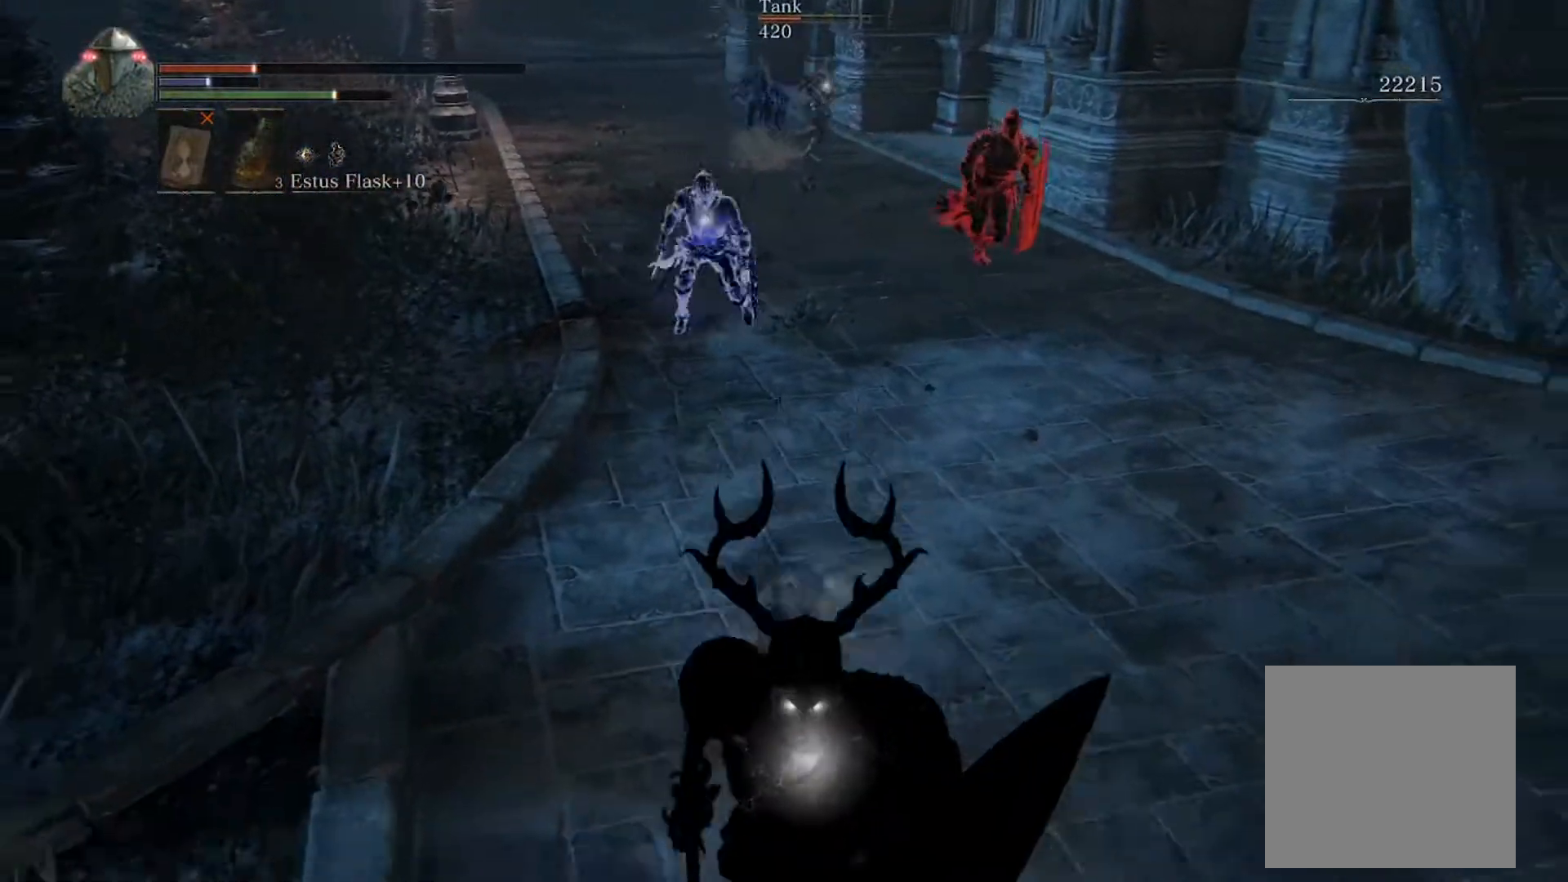
{"buttons": ["B"], "left_stick": "down", "events": [[300, "B", "down"]]}
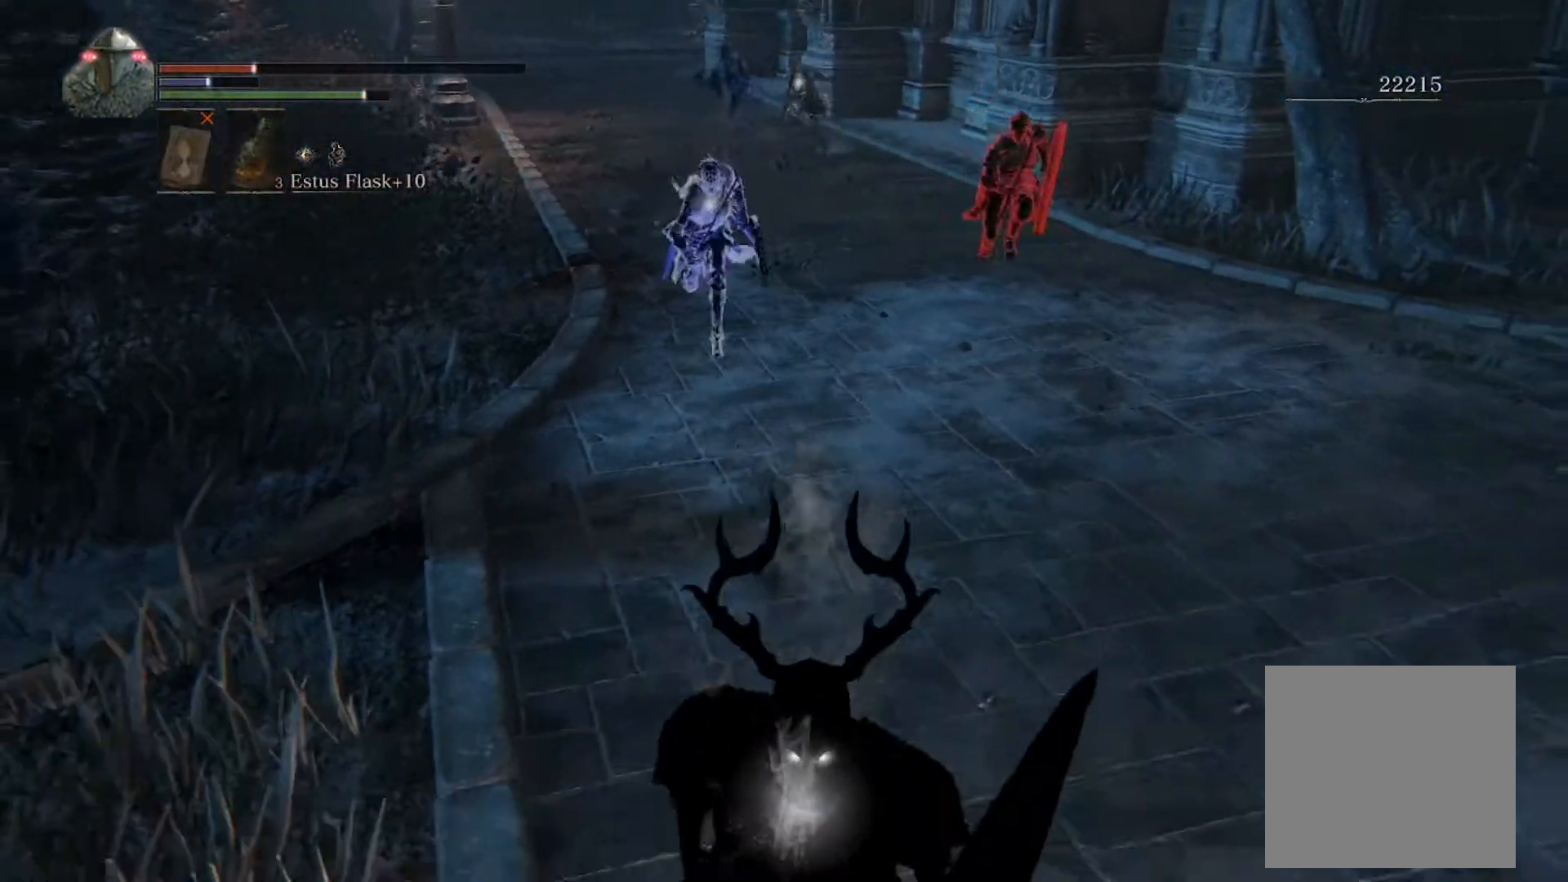
{"buttons": ["B"], "left_stick": "down", "events": []}
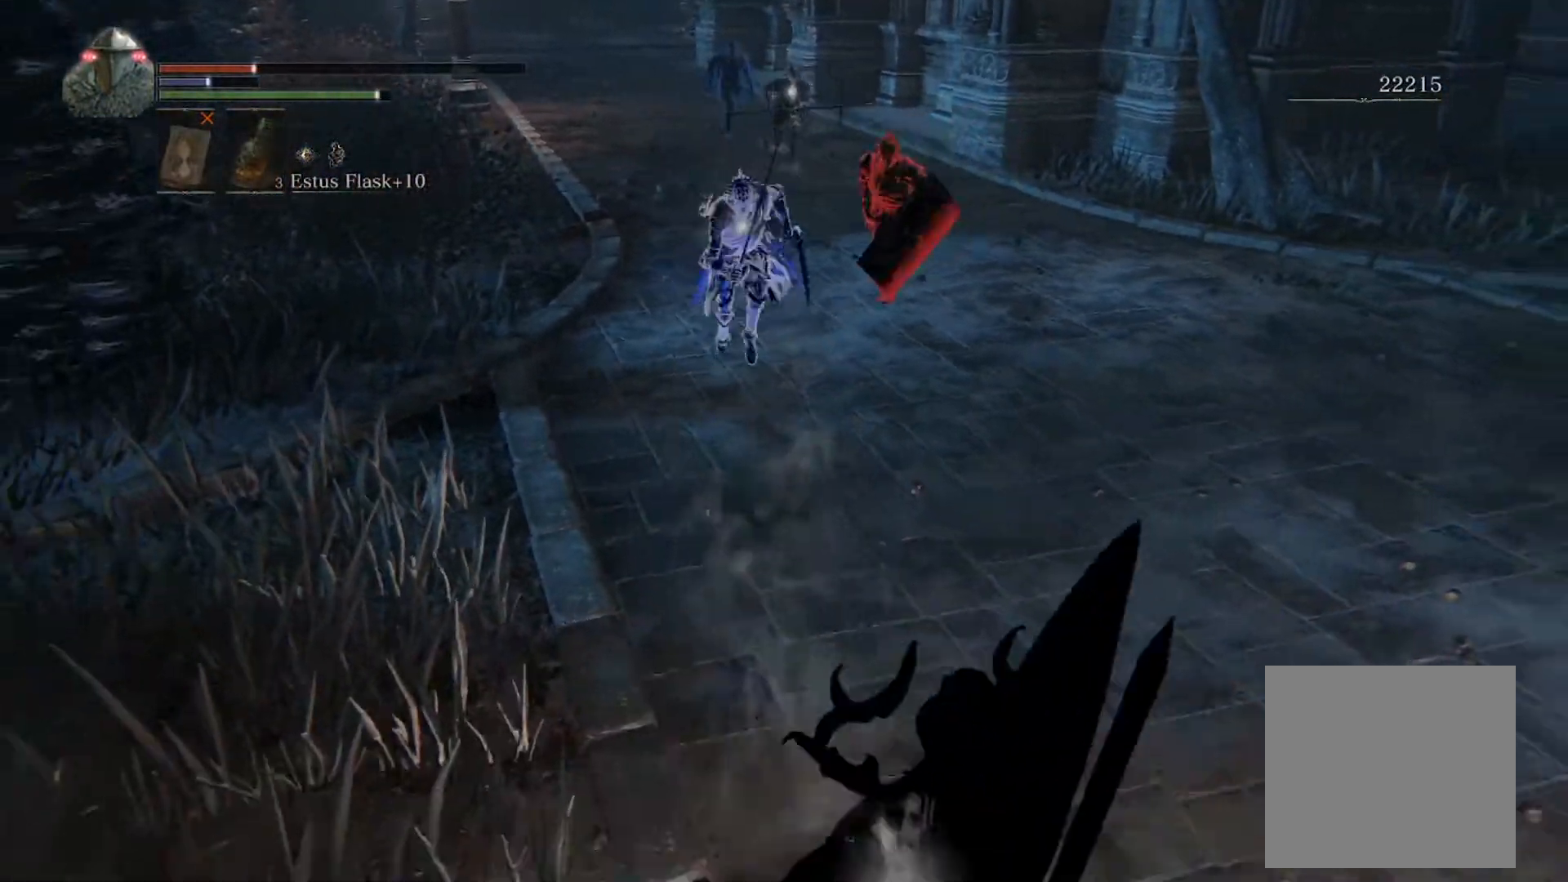
{"buttons": ["A", "B"], "left_stick": "down-right", "events": [[167, "START", "down"], [333, "START", "up"], [400, "left_stick", "down-right"], [467, "A", "down"]]}
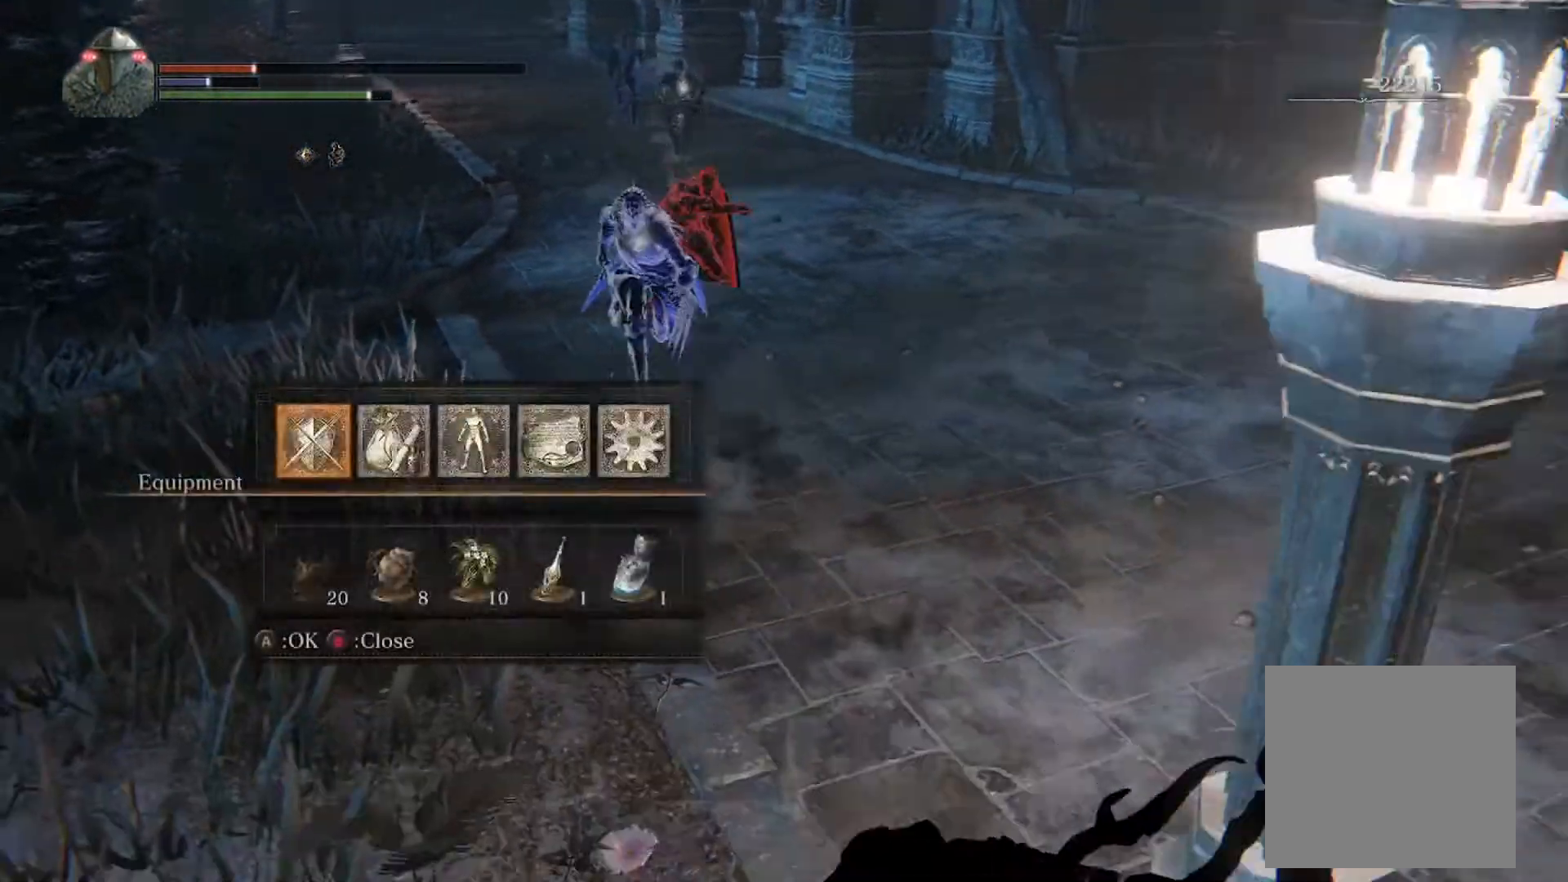
{"buttons": ["B"], "left_stick": "down-right", "events": [[67, "A", "up"], [167, "A", "down"], [300, "A", "up"], [300, "L2", "down"], [433, "A", "down"], [433, "L2", "up"], [500, "A", "up"]]}
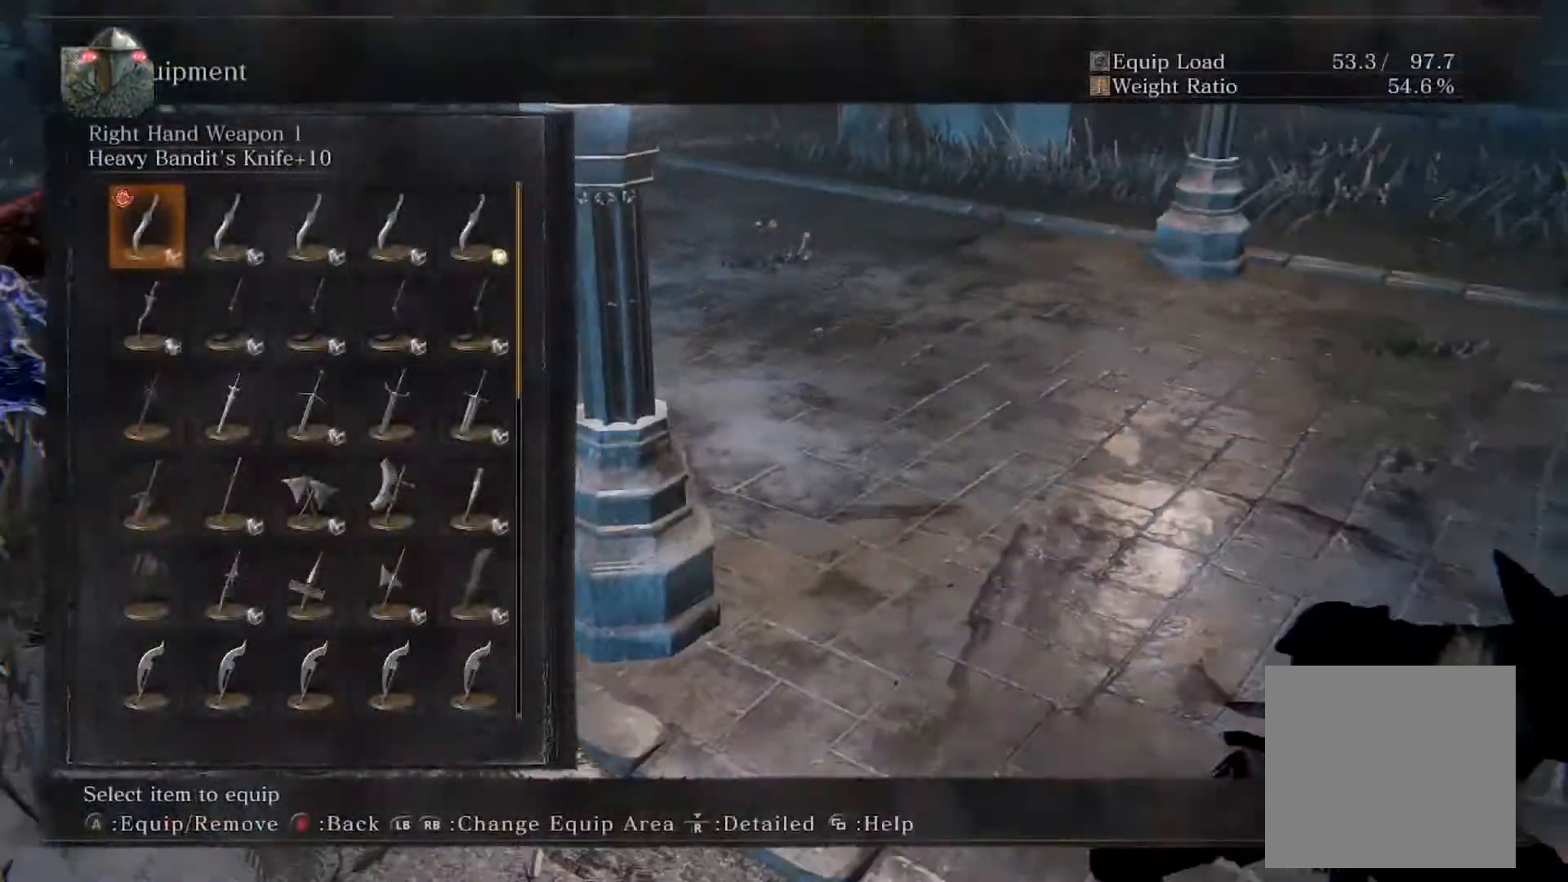
{"buttons": ["B"], "left_stick": "up-right", "events": [[100, "START", "down"], [133, "left_stick", "right"], [200, "START", "up"], [333, "START", "down"], [367, "left_stick", "up-right"], [433, "START", "up"]]}
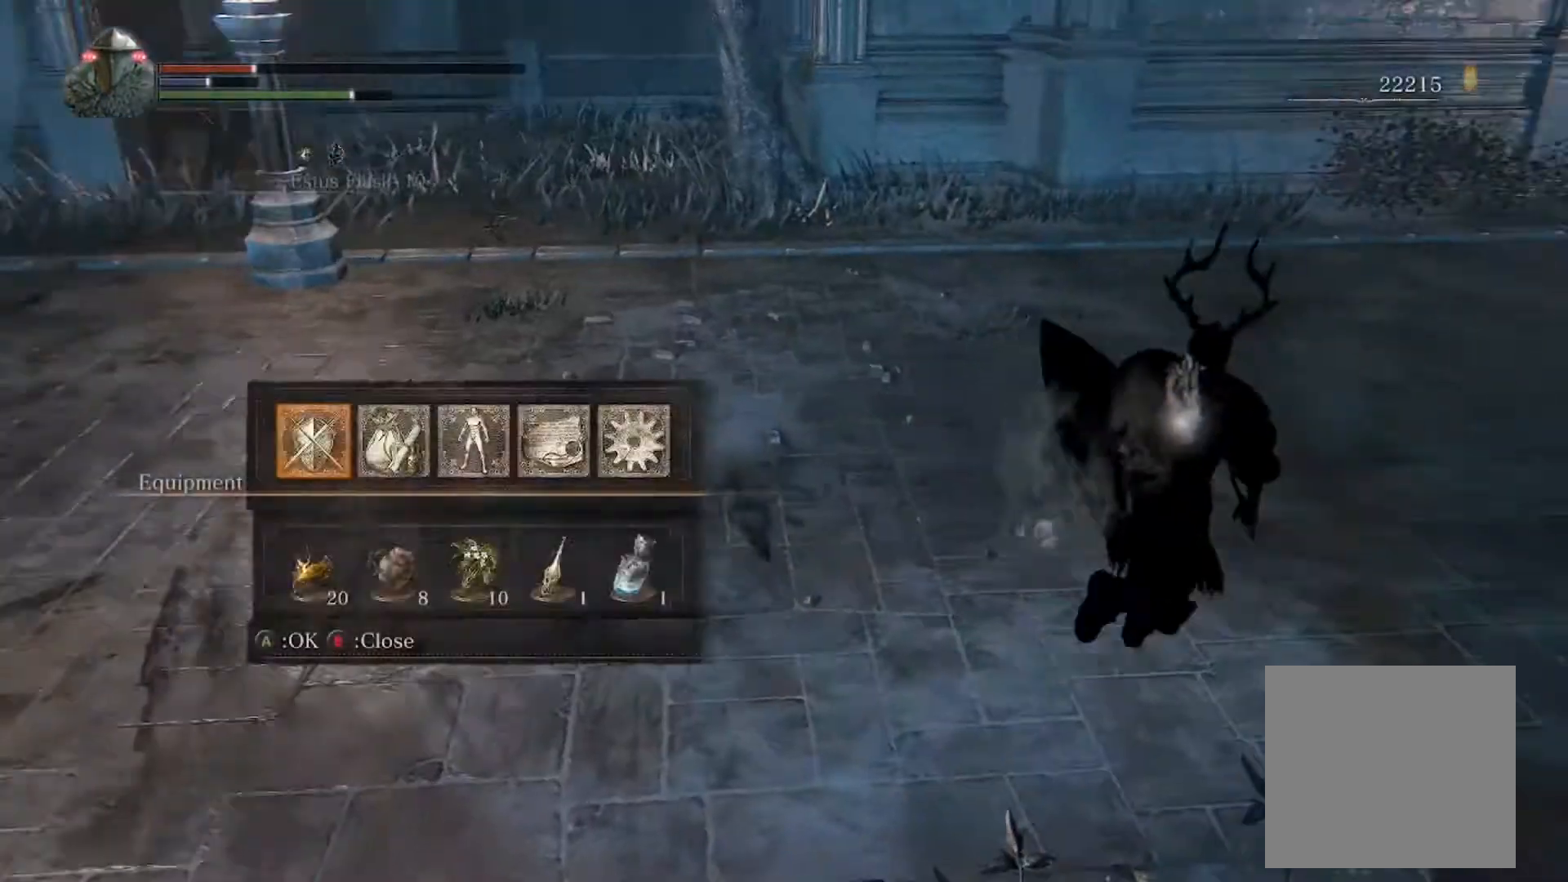
{"buttons": ["B", "DPAD_RIGHT"], "left_stick": "up-right", "events": [[67, "DPAD_DOWN", "down"], [200, "DPAD_DOWN", "up"], [300, "DPAD_RIGHT", "down"], [400, "DPAD_RIGHT", "up"], [467, "DPAD_RIGHT", "down"]]}
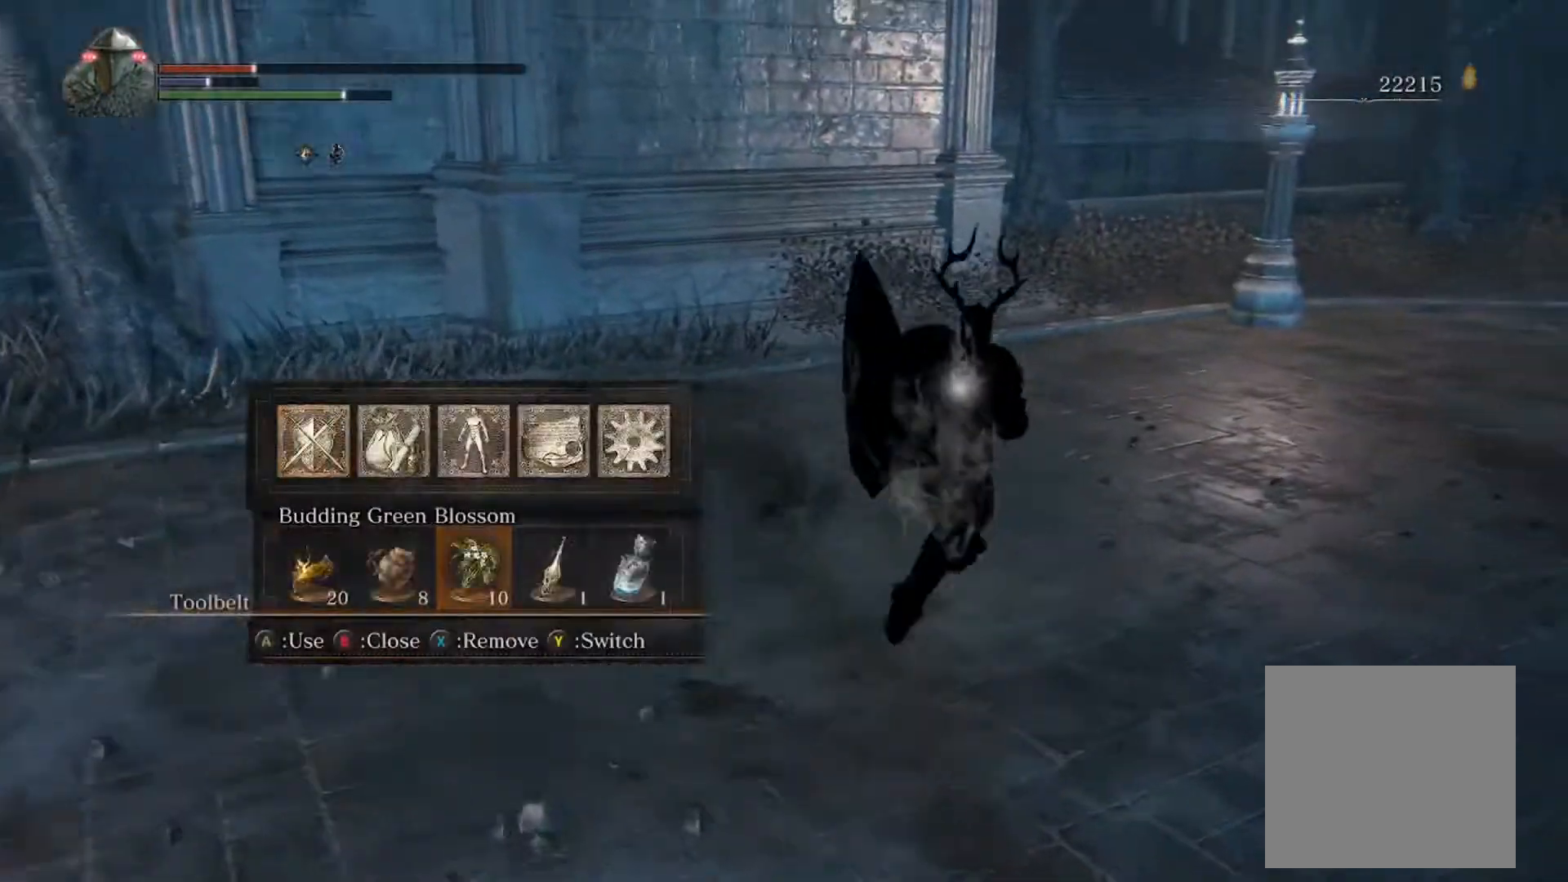
{"buttons": ["B"], "left_stick": "up-right", "events": [[233, "DPAD_RIGHT", "up"], [467, "A", "down"], [500, "A", "up"]]}
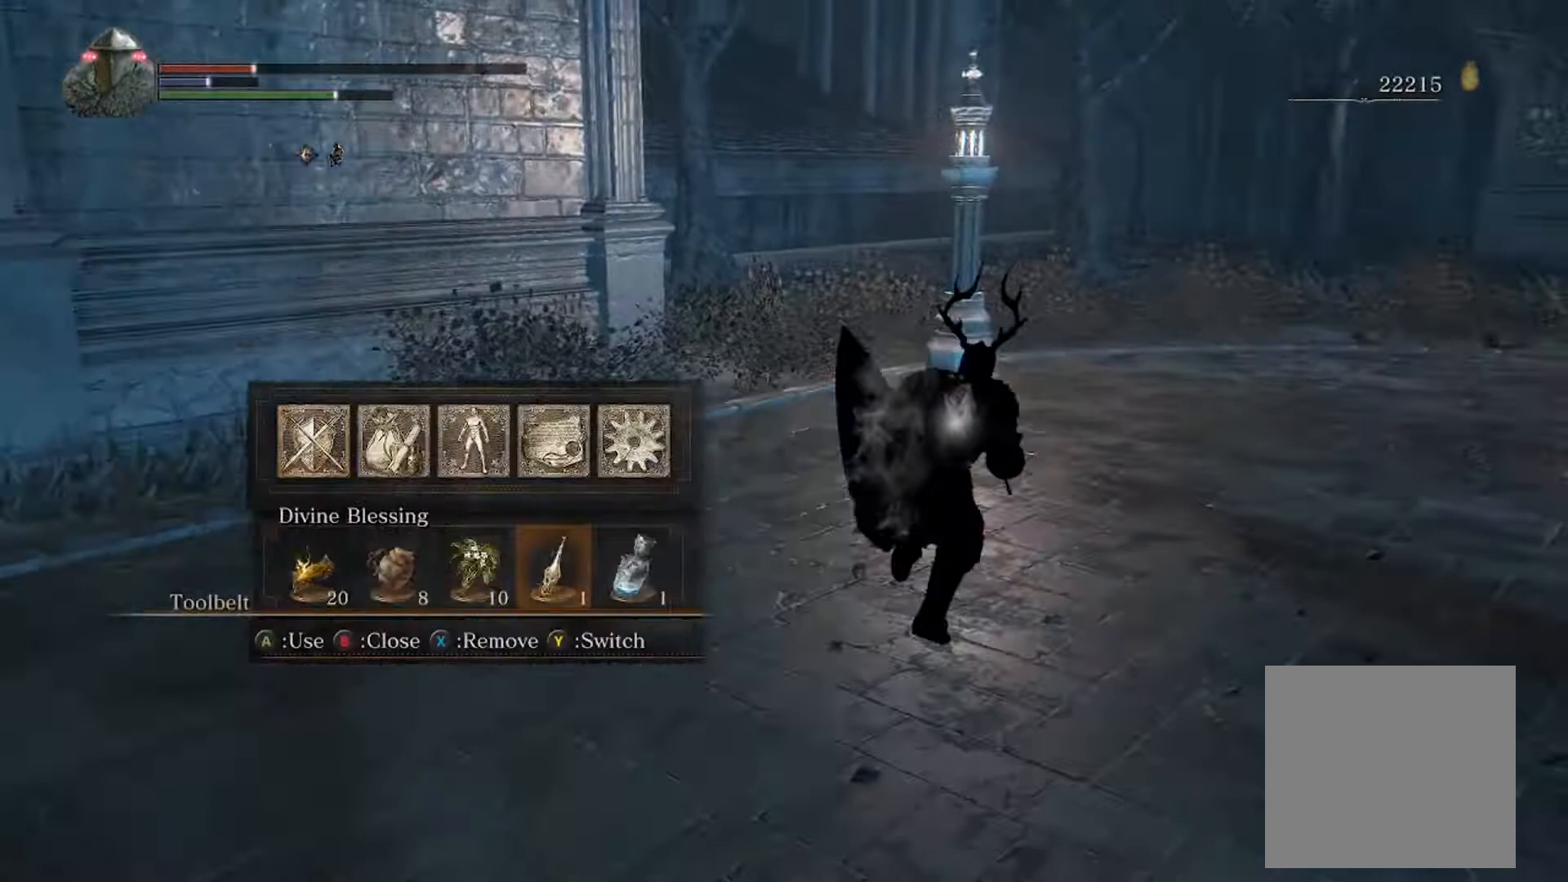
{"buttons": ["B"], "left_stick": "down-right", "events": [[167, "left_stick", "right"], [267, "left_stick", "down-right"]]}
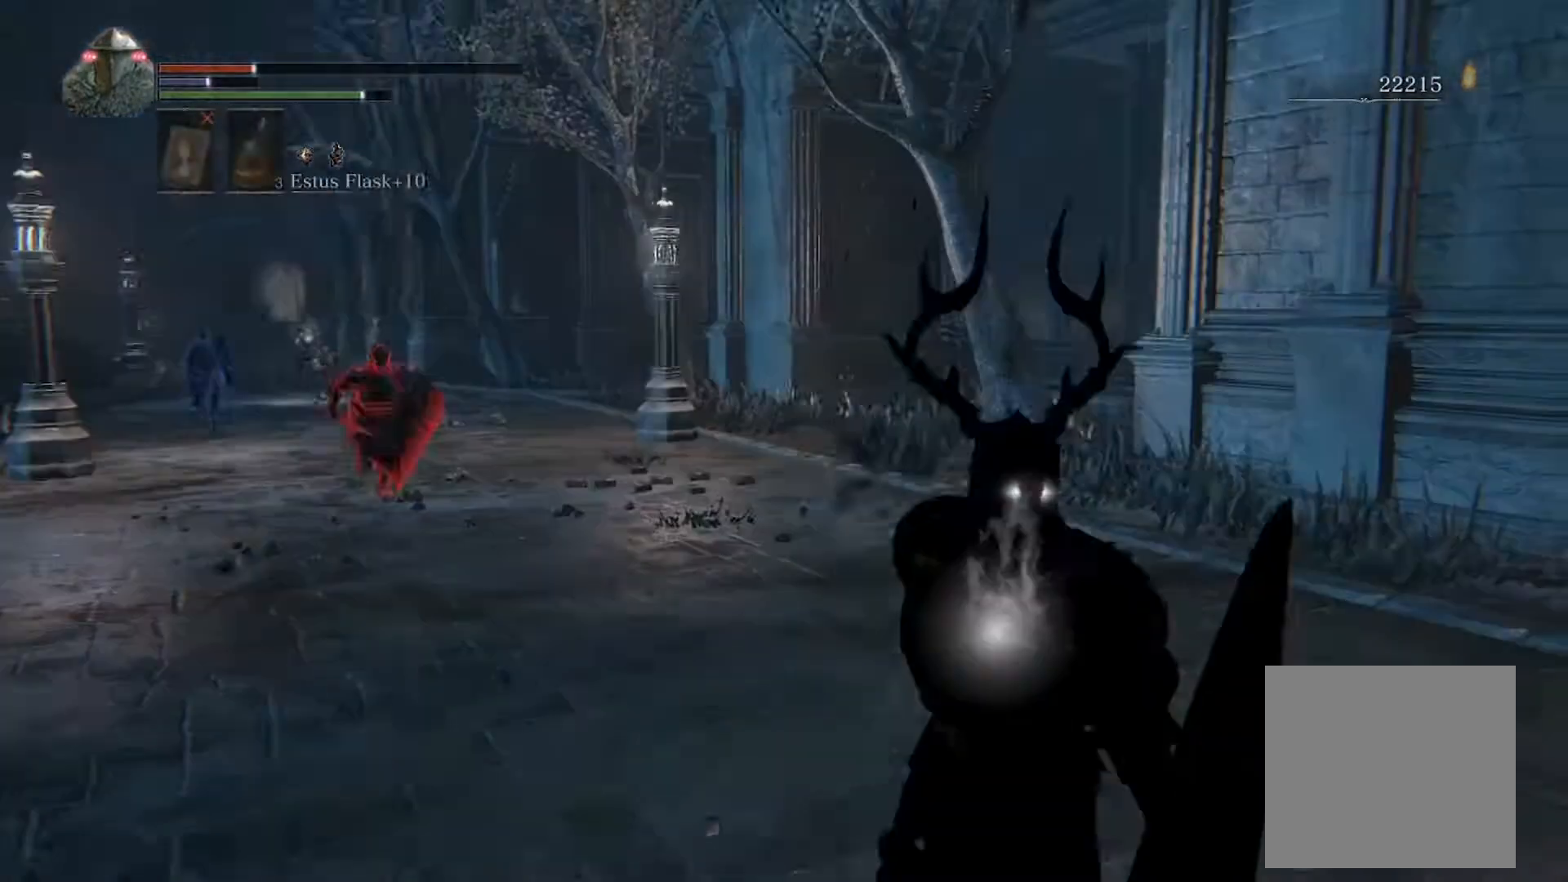
{"buttons": [], "left_stick": "down", "events": [[33, "left_stick", "down"], [133, "B", "up"]]}
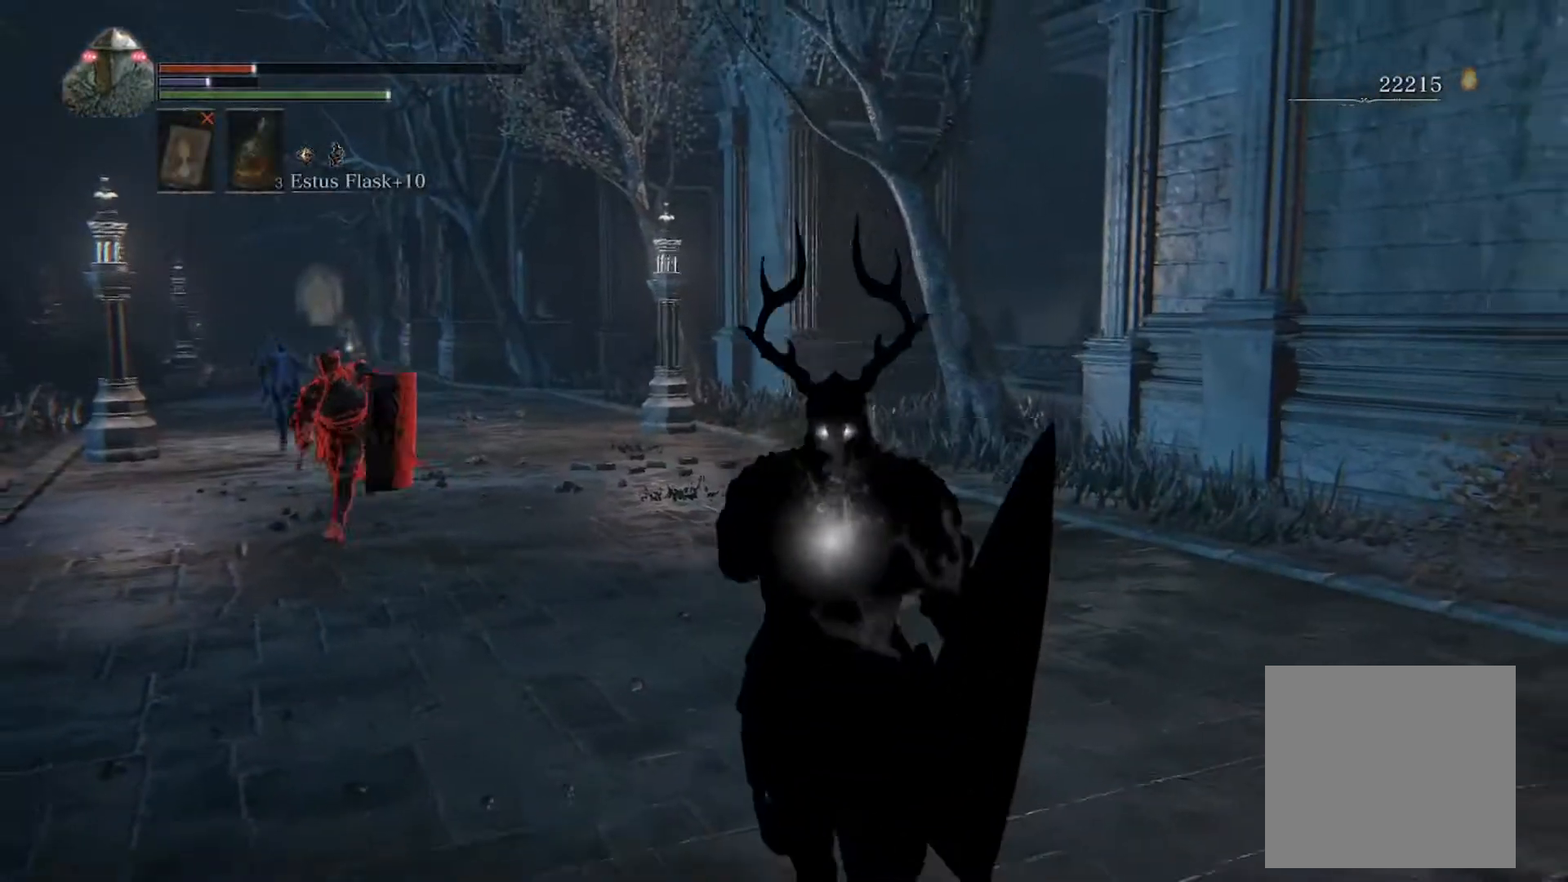
{"buttons": [], "left_stick": "down-left", "events": [[167, "left_stick", "down-left"]]}
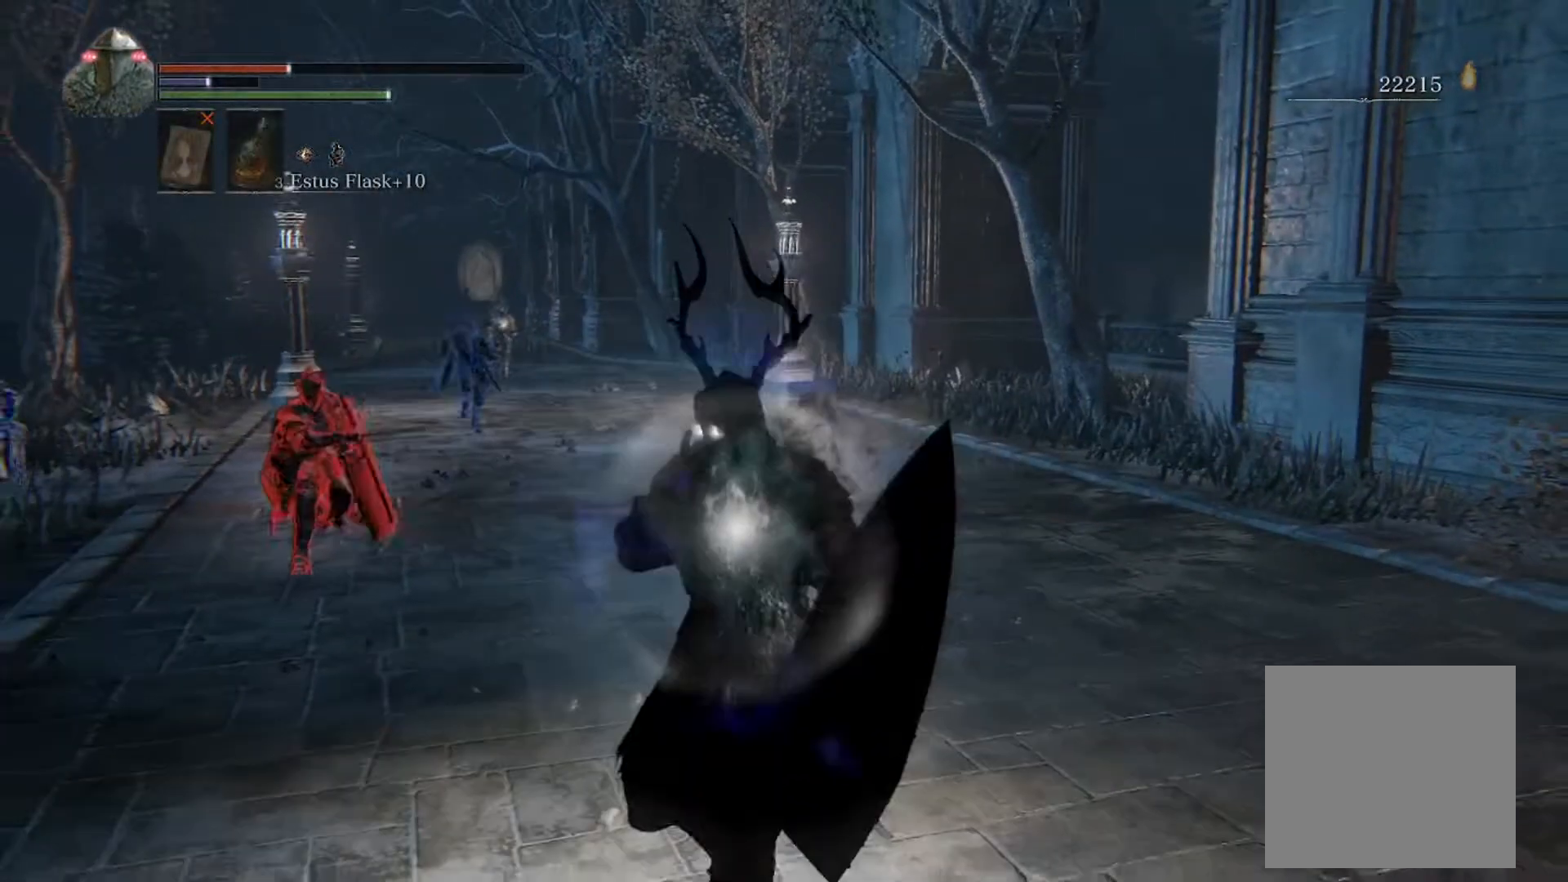
{"buttons": [], "left_stick": "down", "events": [[133, "left_stick", "down"]]}
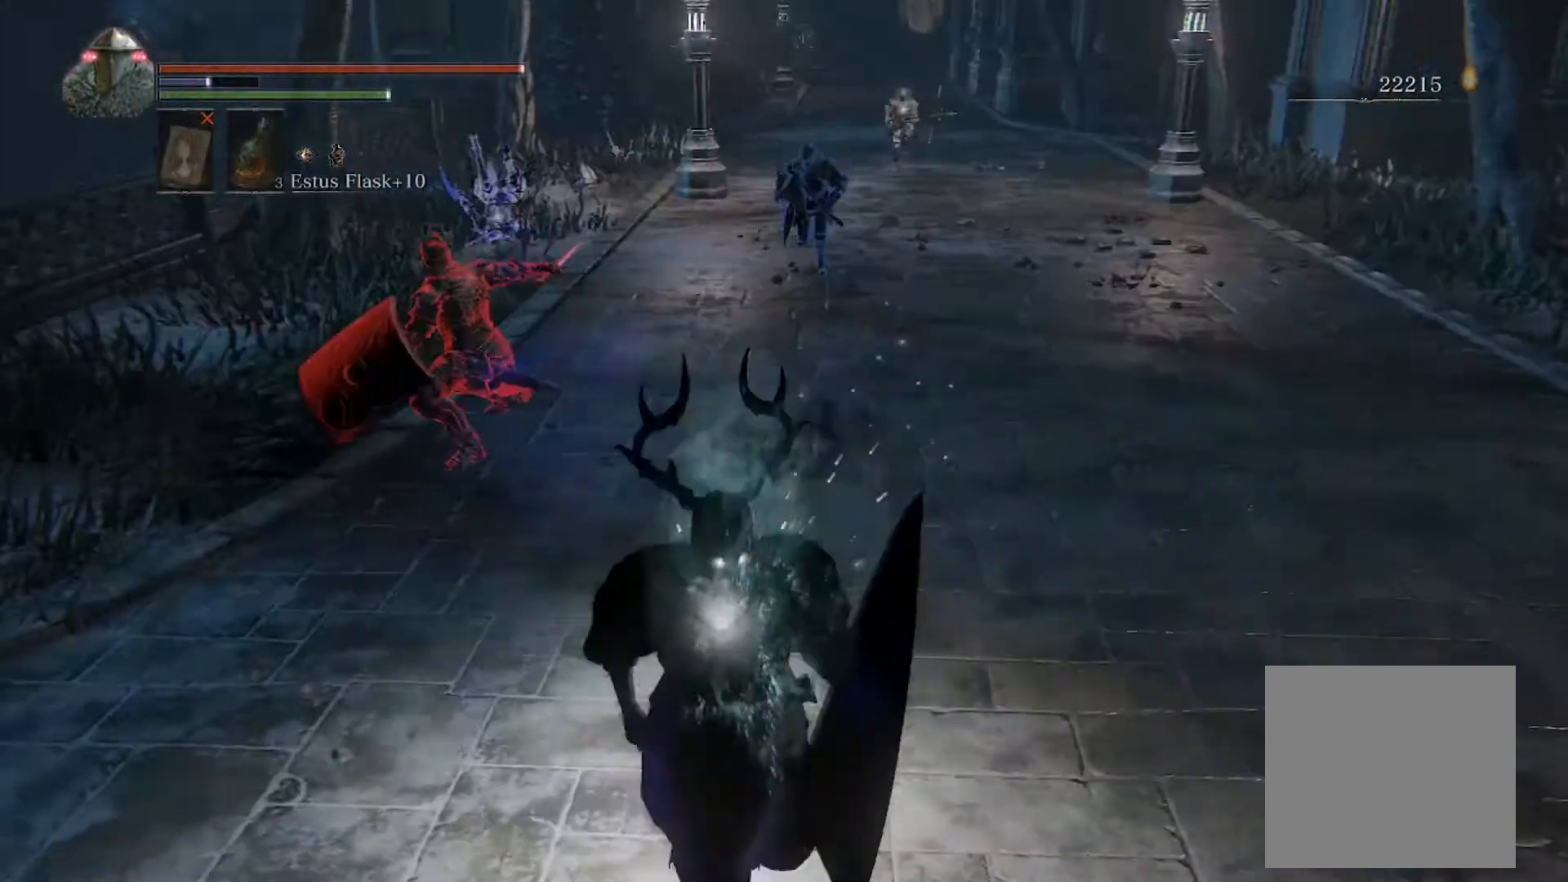
{"buttons": ["START"], "left_stick": "down", "events": [[500, "START", "down"]]}
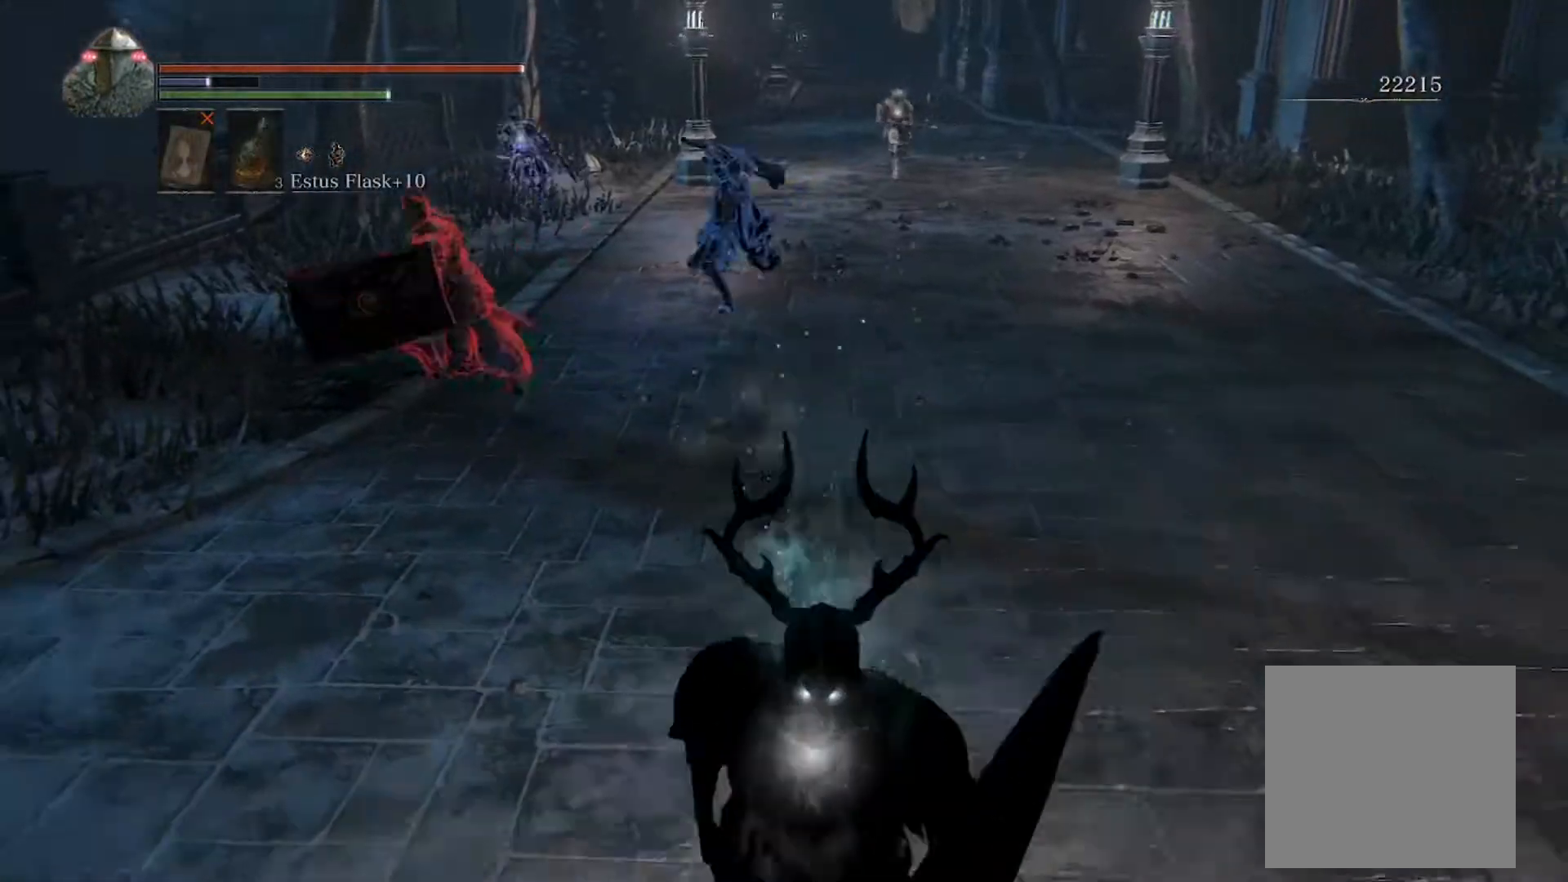
{"buttons": [], "left_stick": "down-right", "events": [[100, "START", "up"], [267, "A", "down"], [333, "A", "up"], [367, "A", "down"], [500, "A", "up"], [500, "left_stick", "down-right"]]}
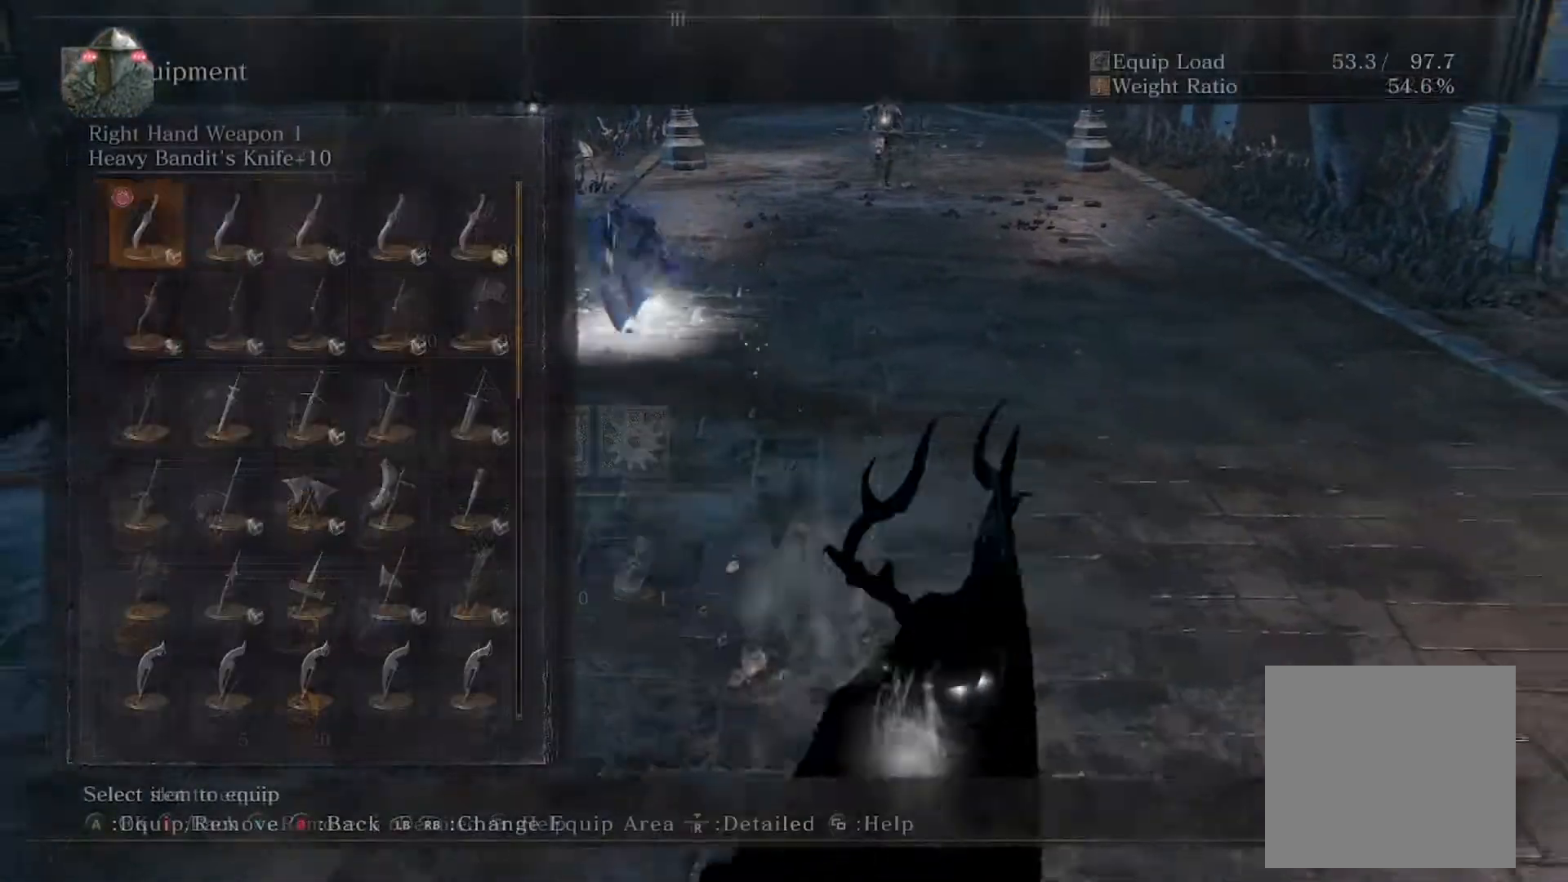
{"buttons": [], "left_stick": "up", "events": [[200, "DPAD_DOWN", "down"], [300, "DPAD_DOWN", "up"], [367, "DPAD_DOWN", "down"], [467, "DPAD_DOWN", "up"], [467, "left_stick", "up"]]}
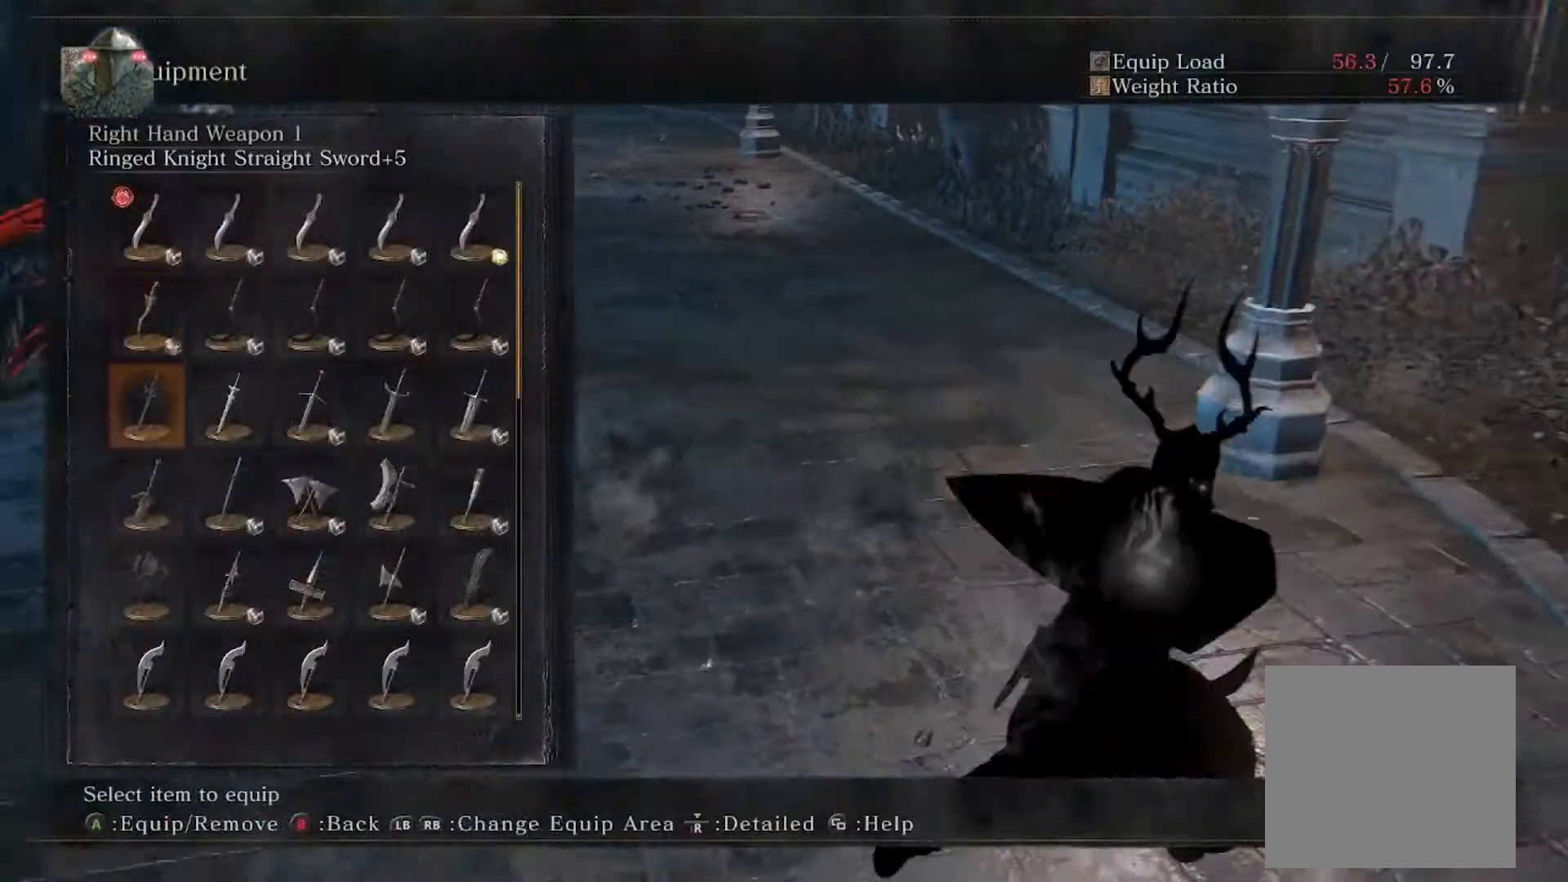
{"buttons": [], "left_stick": "up", "events": [[133, "A", "down"], [167, "A", "up"], [333, "START", "down"], [367, "START", "up"]]}
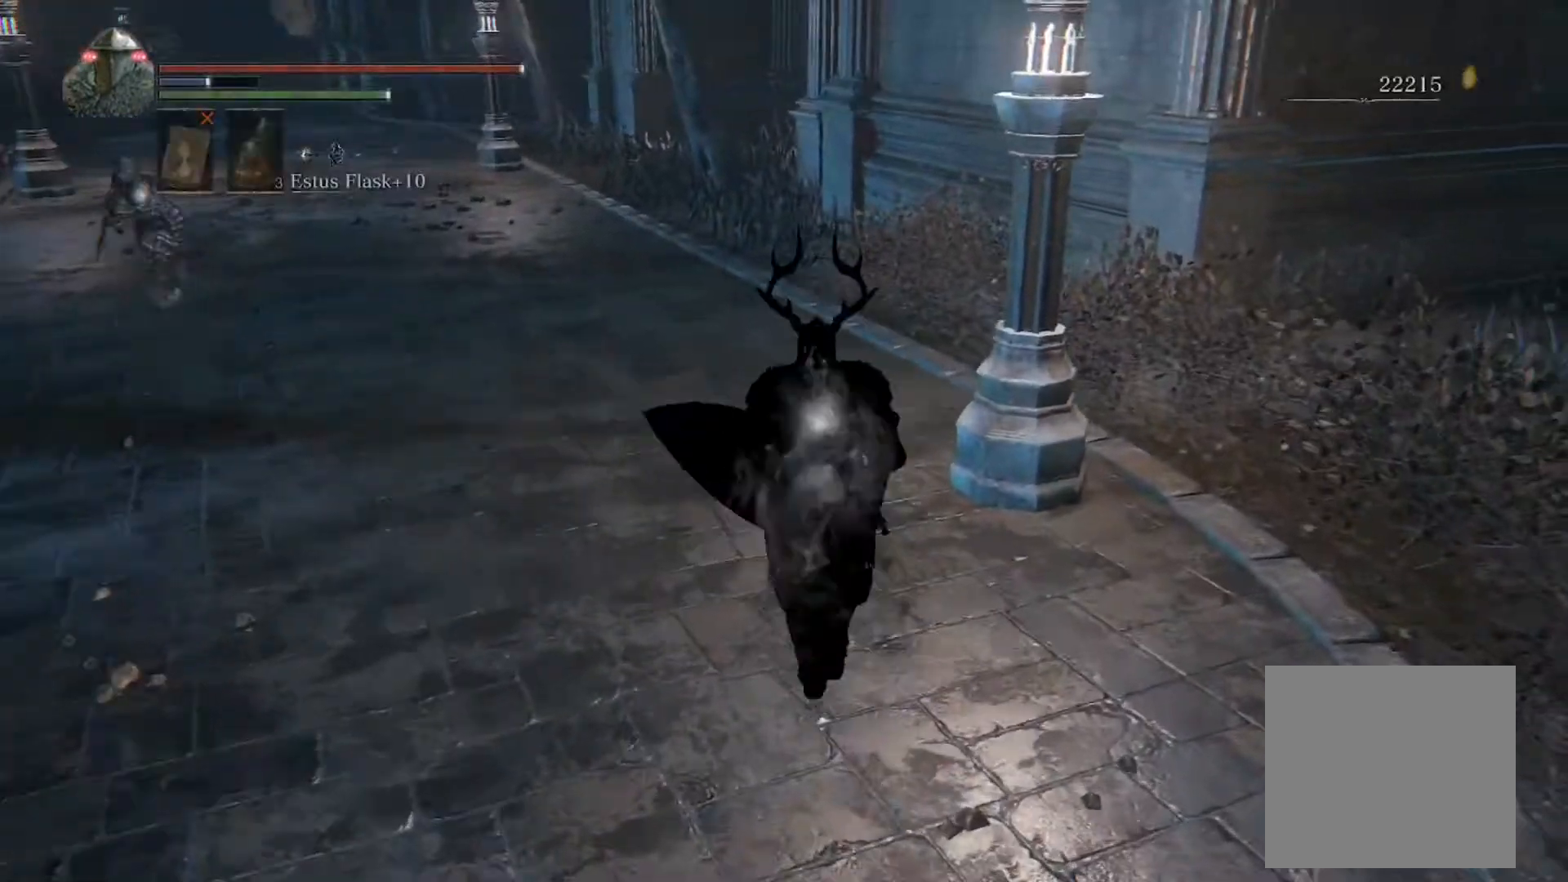
{"buttons": ["B"], "left_stick": "up", "events": [[167, "B", "down"]]}